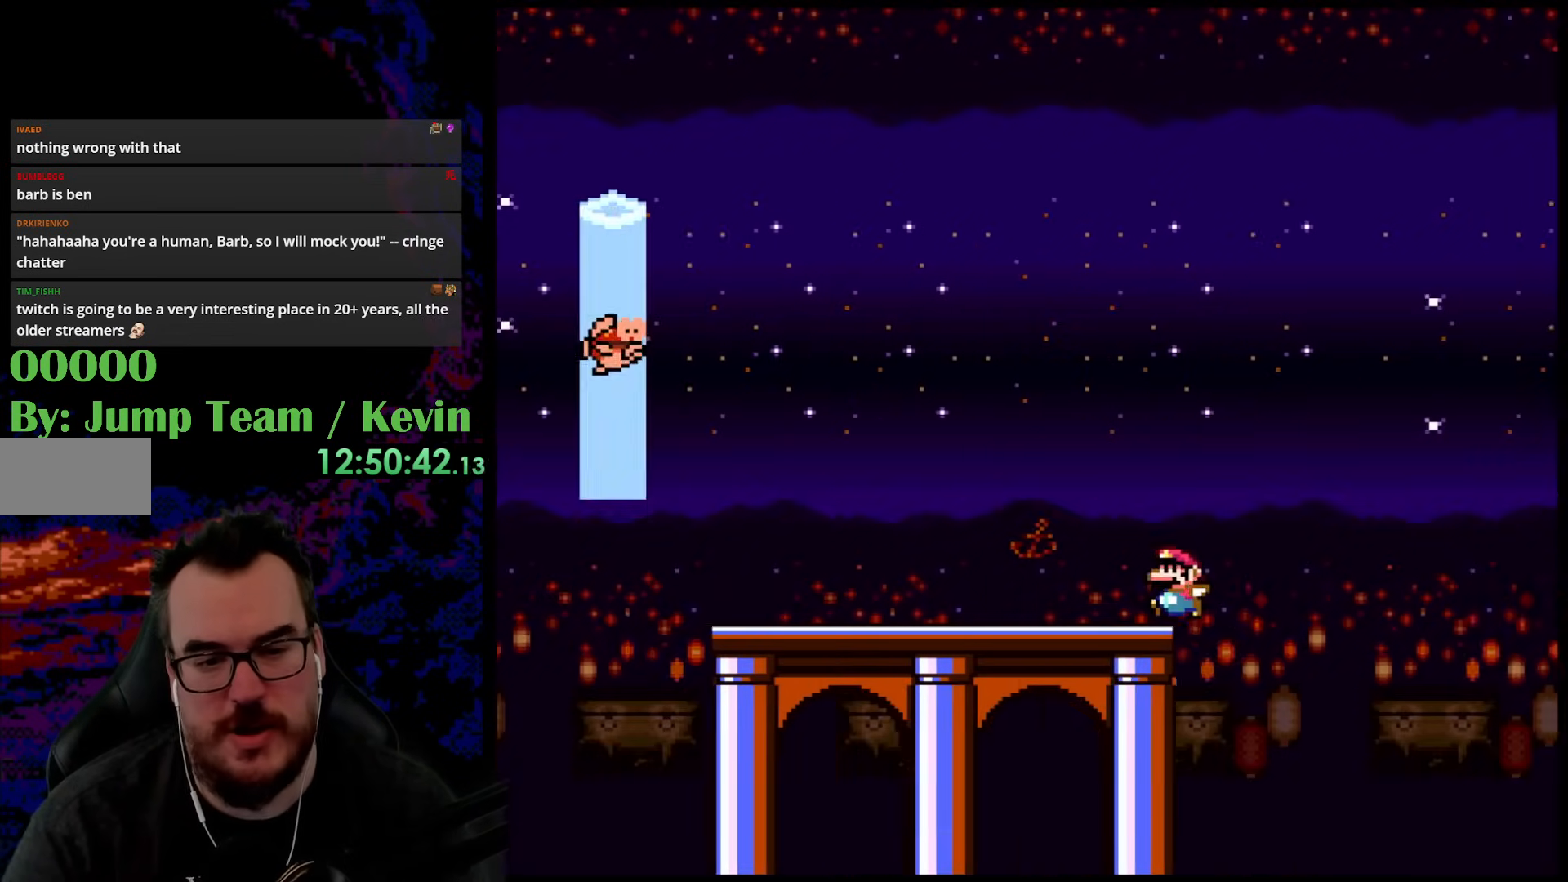
Gameplay with a controller (Nintendo layout); each line is a JSON object with the inputs held at the frame after it. "events" lists button and stick changes between this image and that frame as [ms after this image, input, new state], when the widget could be followed in between. Not read: L3 R3.
{"buttons": ["Y"], "events": [[67, "B", "down"], [483, "B", "up"]]}
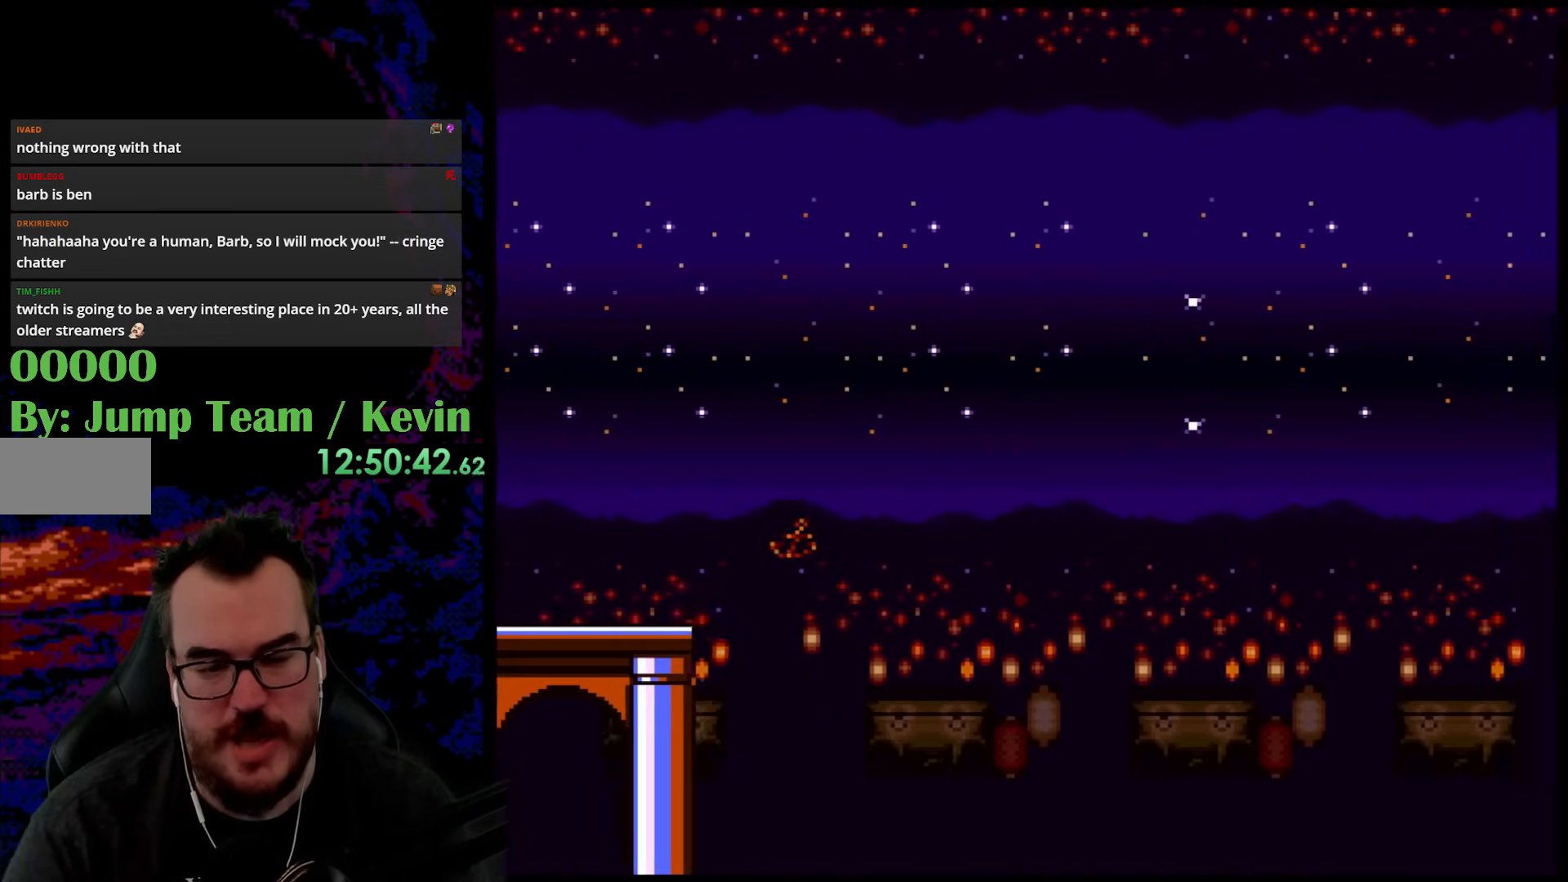
{"buttons": [], "events": [[100, "Y", "up"]]}
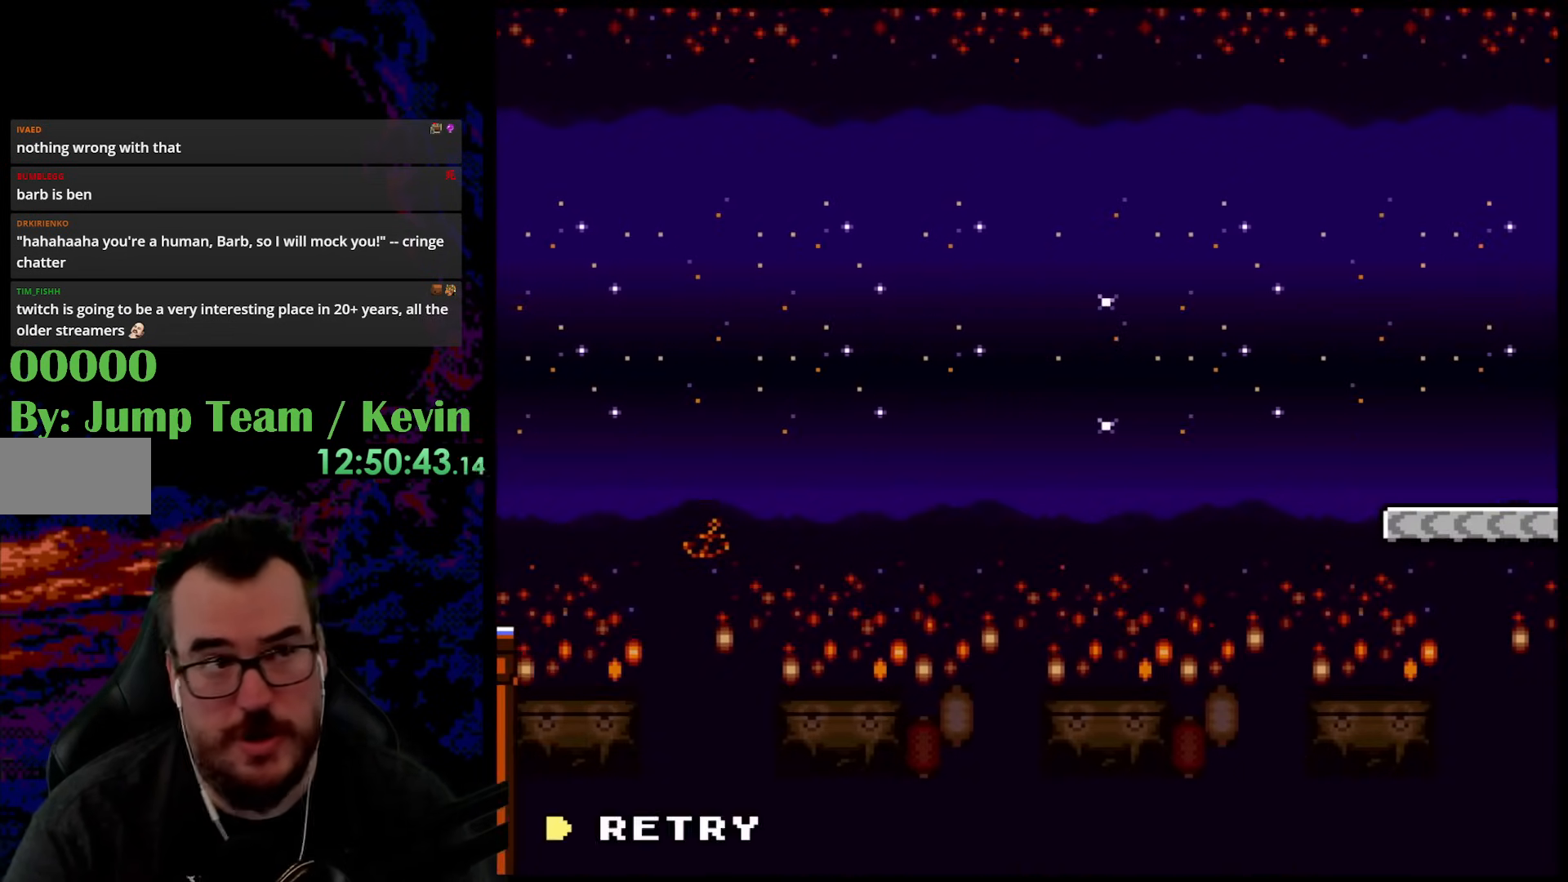
{"buttons": ["A"], "events": [[83, "B", "down"], [267, "B", "up"], [317, "A", "down"]]}
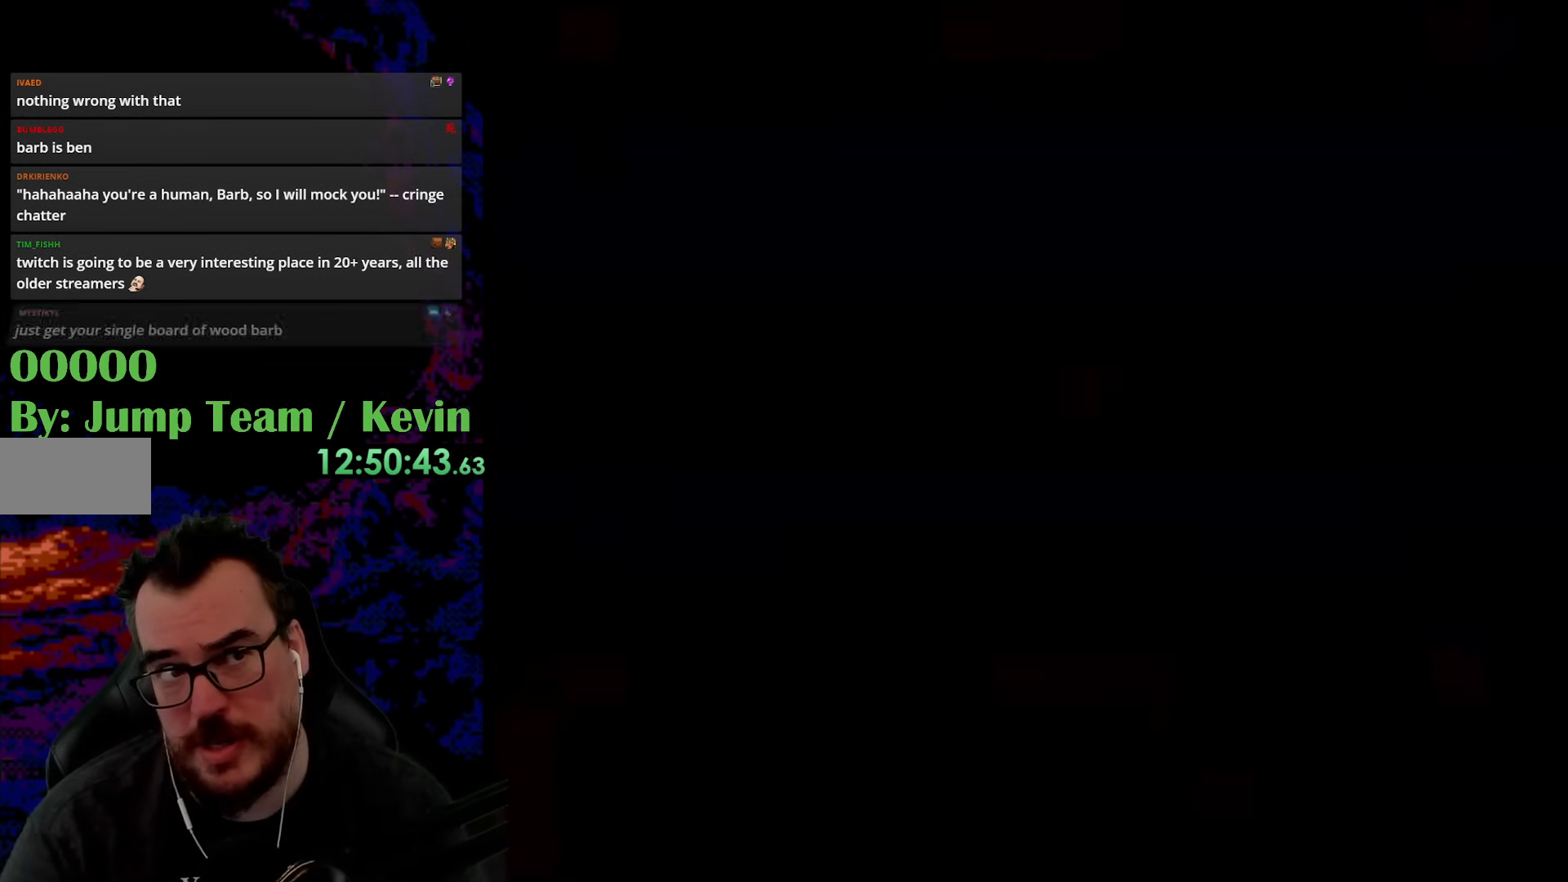
{"buttons": ["Y"], "events": [[17, "A", "up"], [200, "Y", "down"]]}
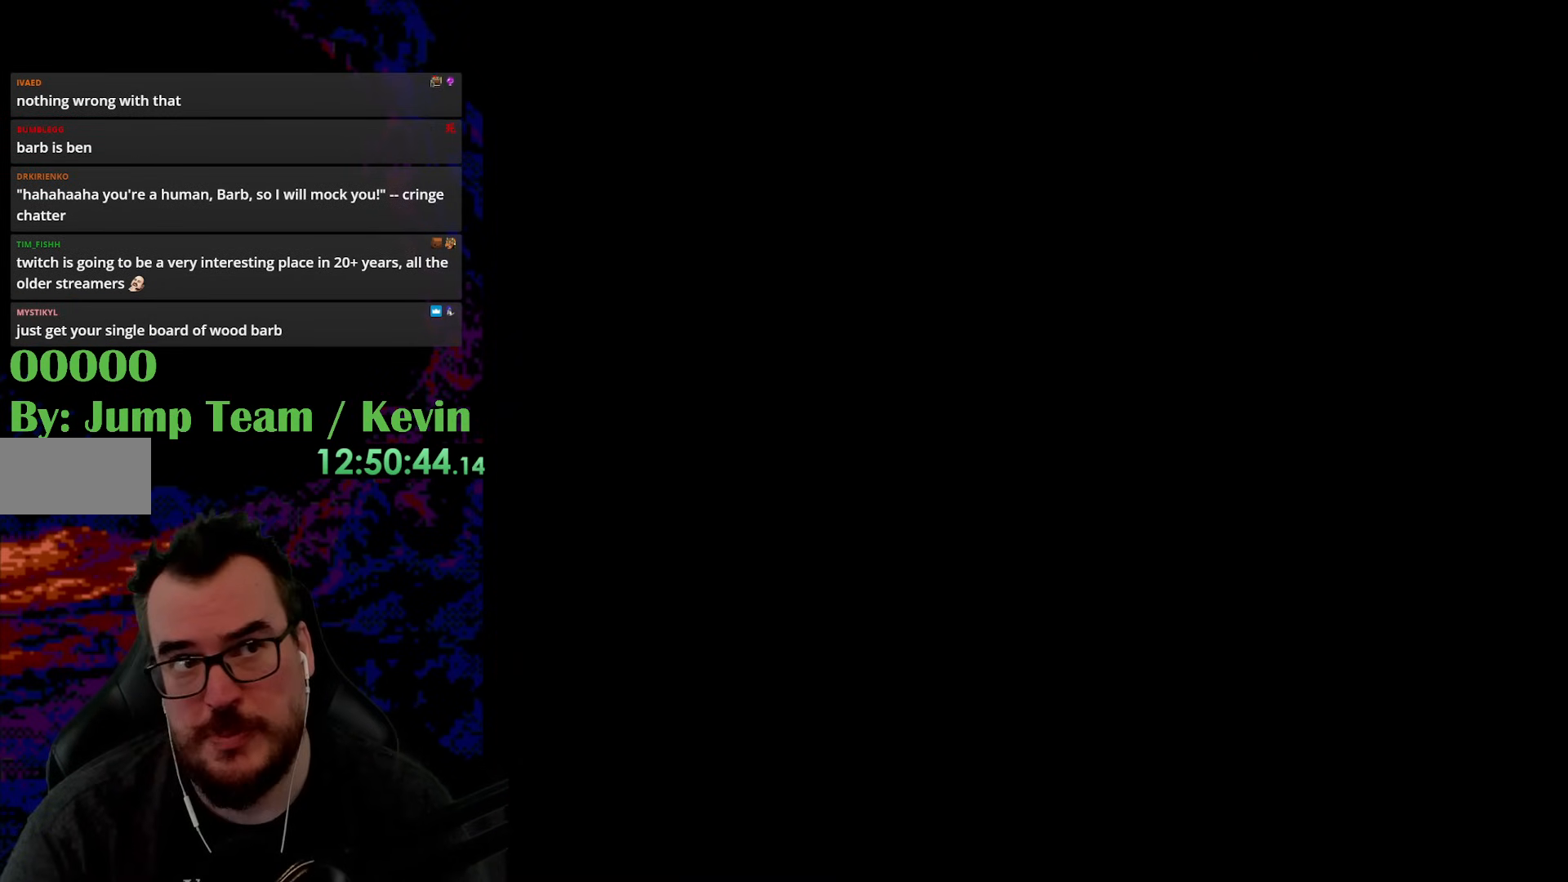
{"buttons": ["Y"], "events": []}
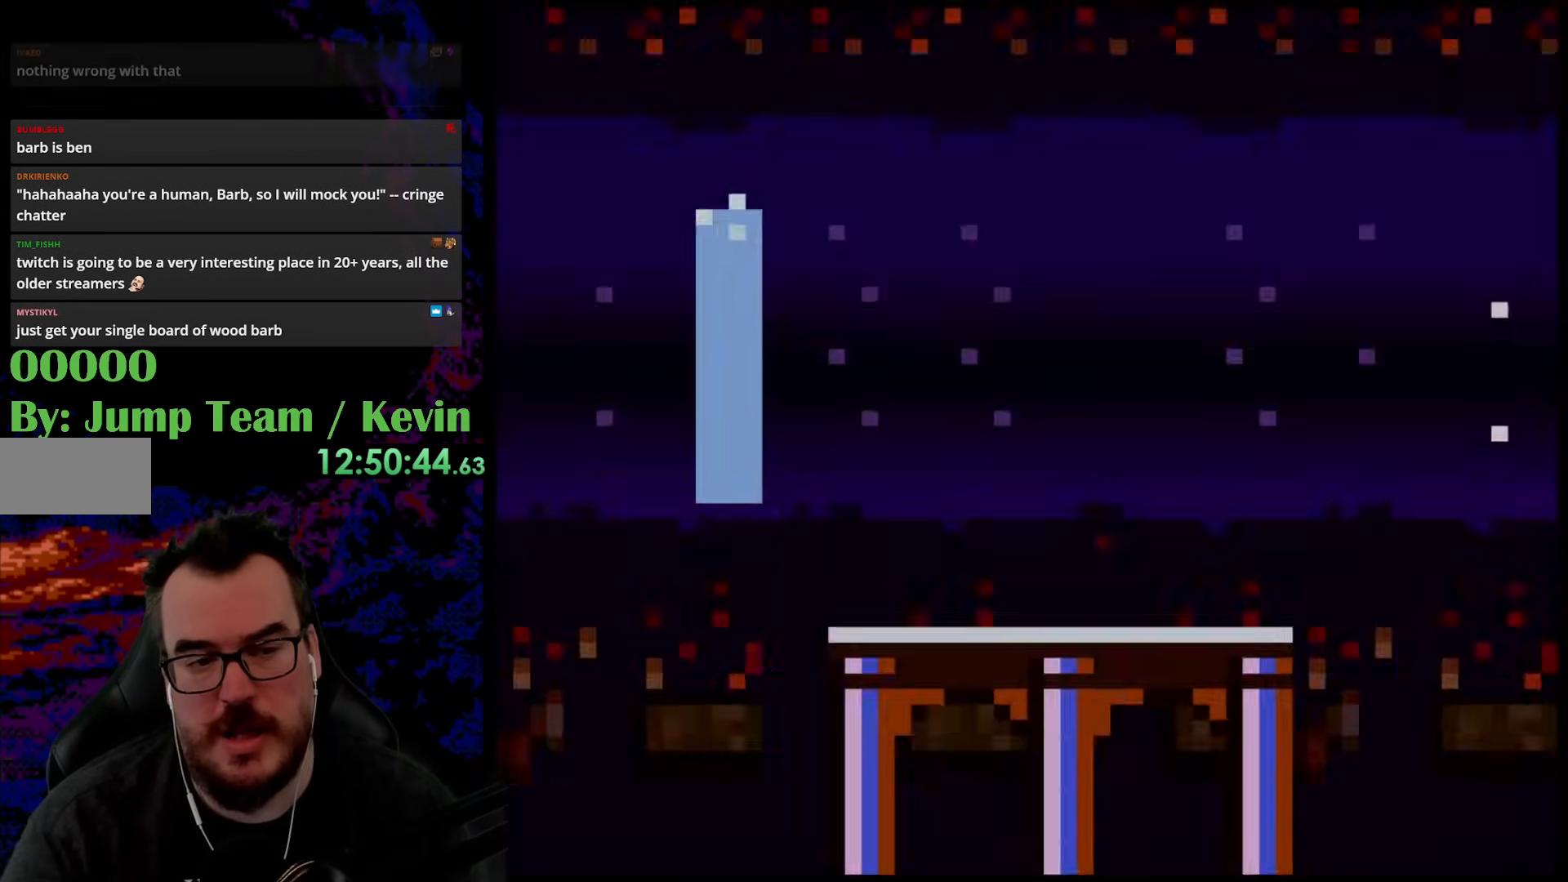
{"buttons": ["Y", "DPAD_LEFT"], "events": [[350, "DPAD_LEFT", "down"]]}
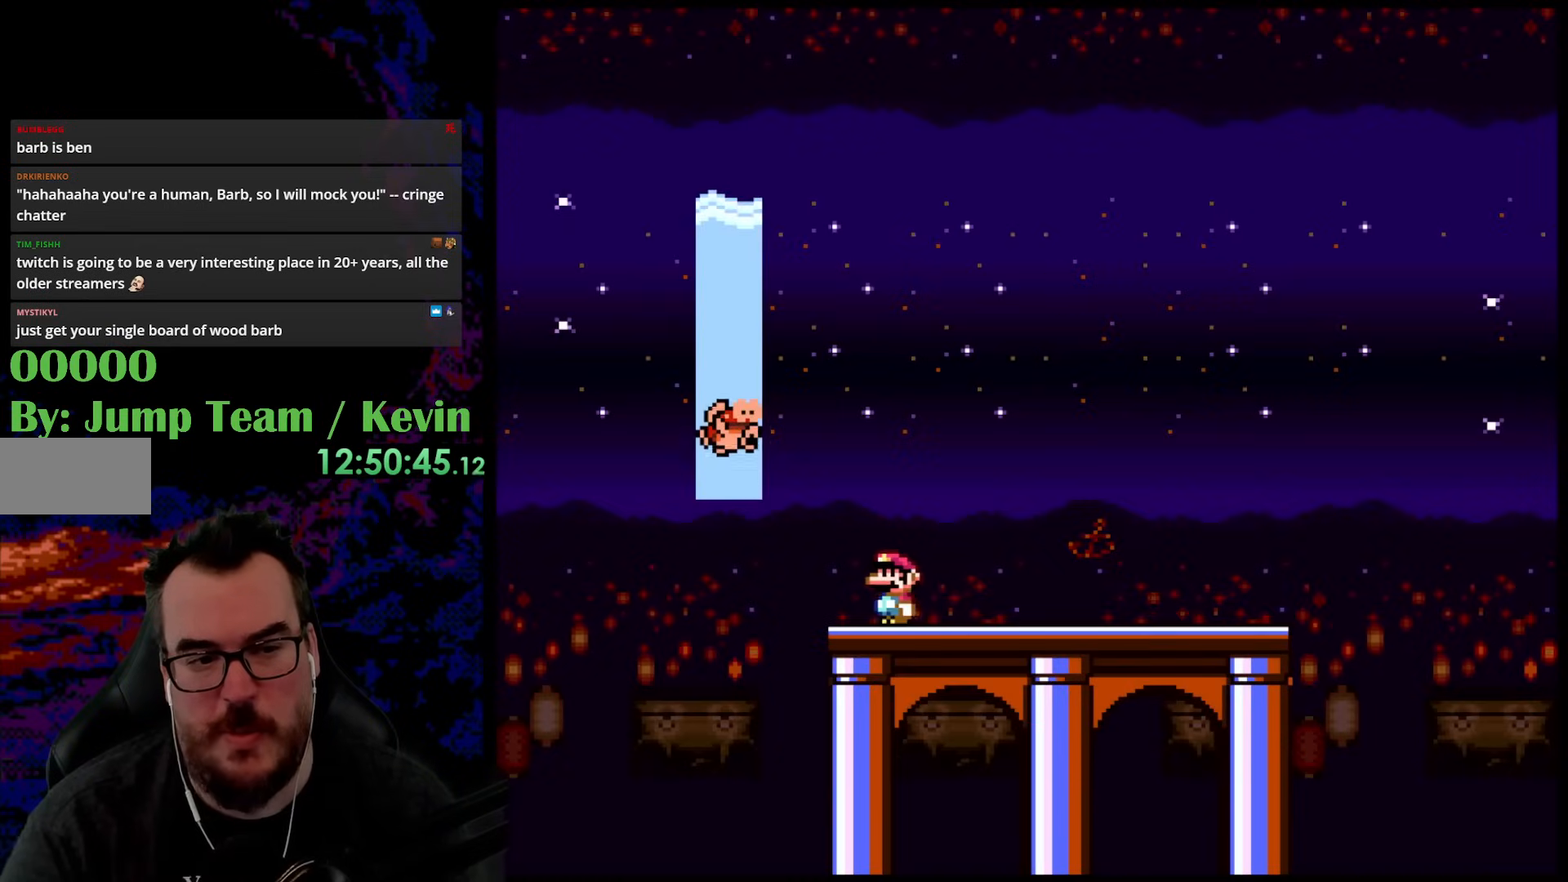
{"buttons": ["Y"], "events": [[150, "B", "down"], [317, "DPAD_LEFT", "up"], [367, "B", "up"]]}
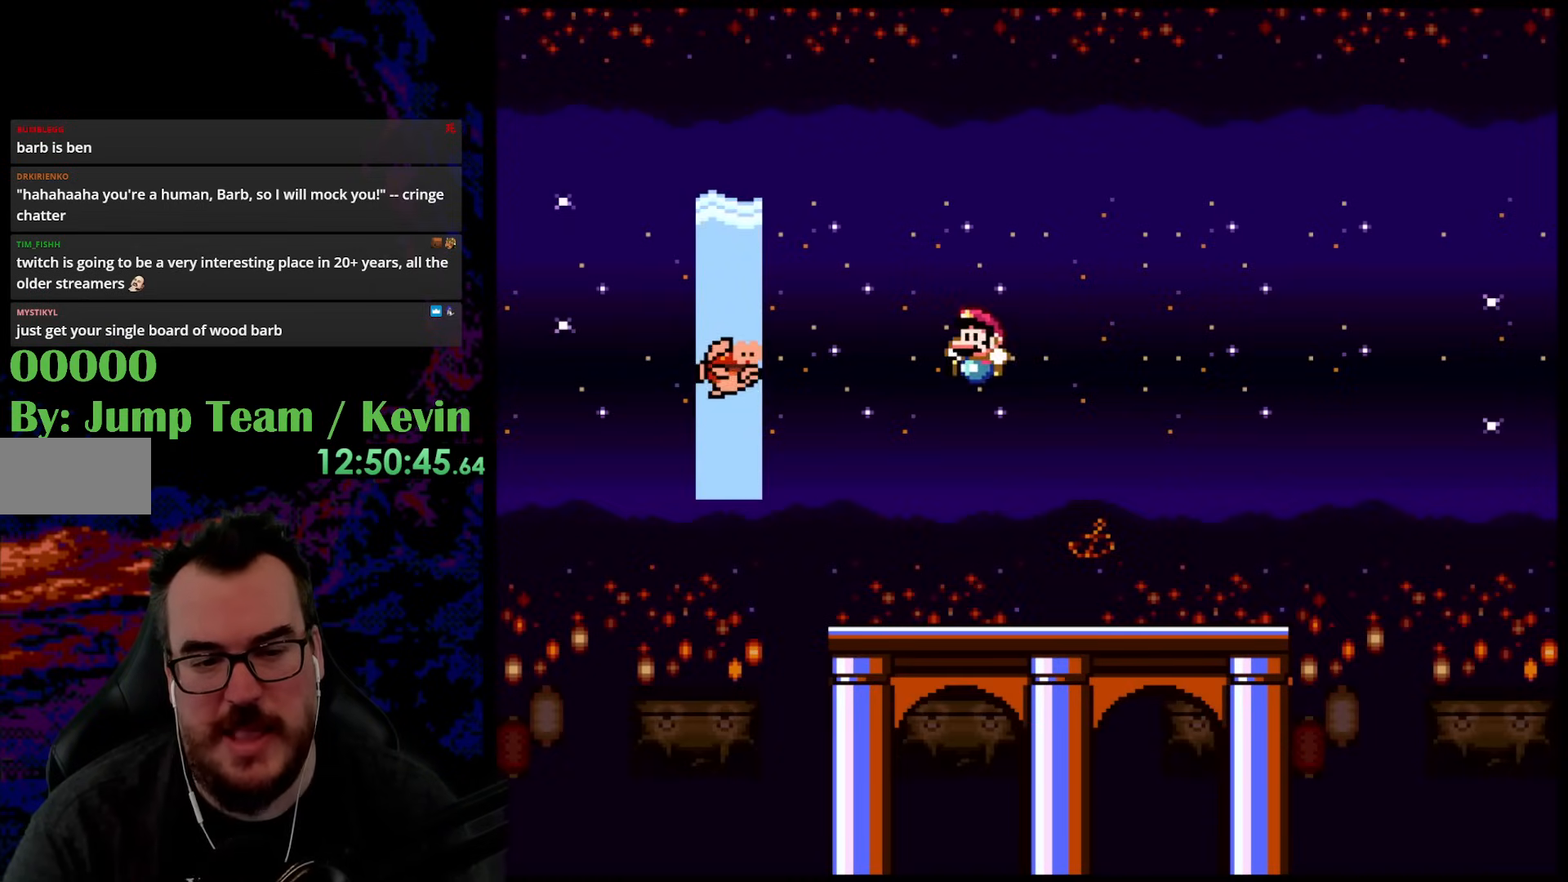
{"buttons": ["B", "Y"], "events": [[367, "B", "down"]]}
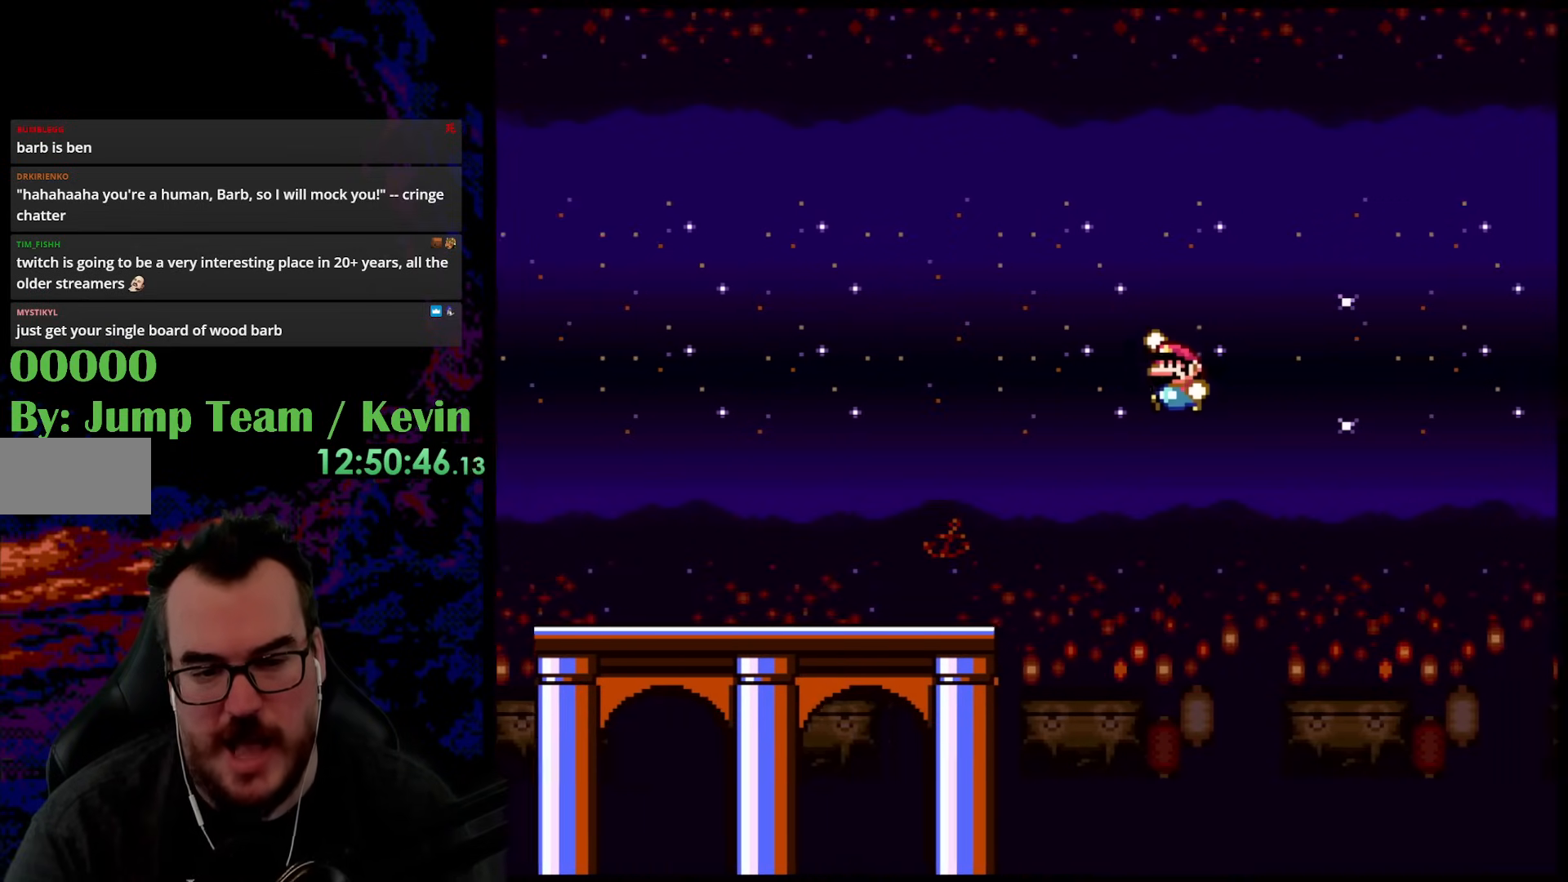
{"buttons": ["B", "Y"], "events": []}
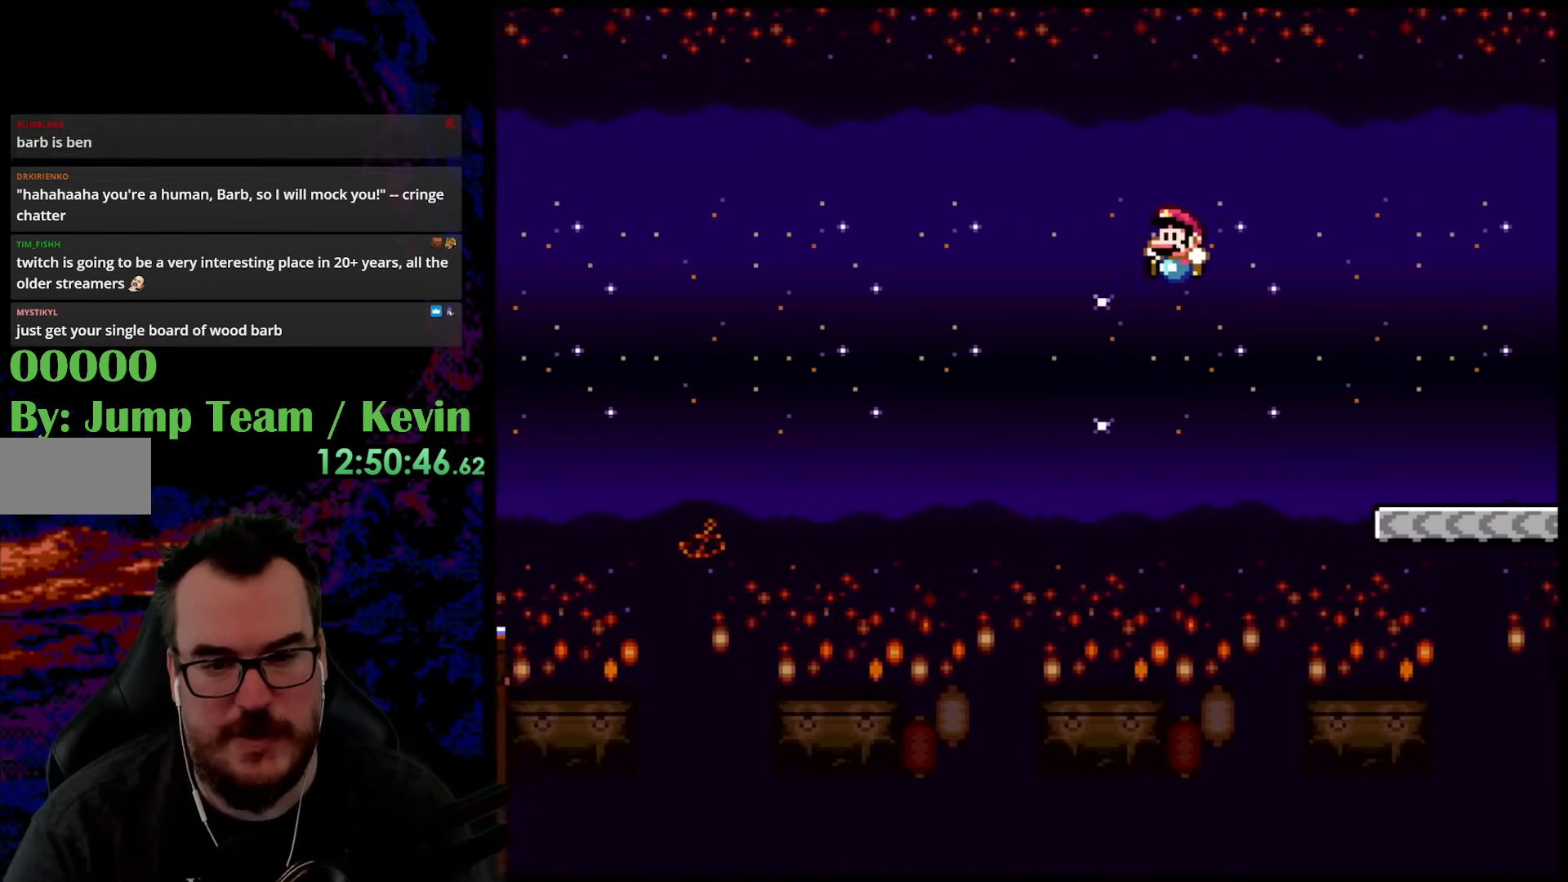
{"buttons": ["Y"], "events": [[250, "DPAD_LEFT", "down"], [317, "B", "up"], [483, "DPAD_LEFT", "up"]]}
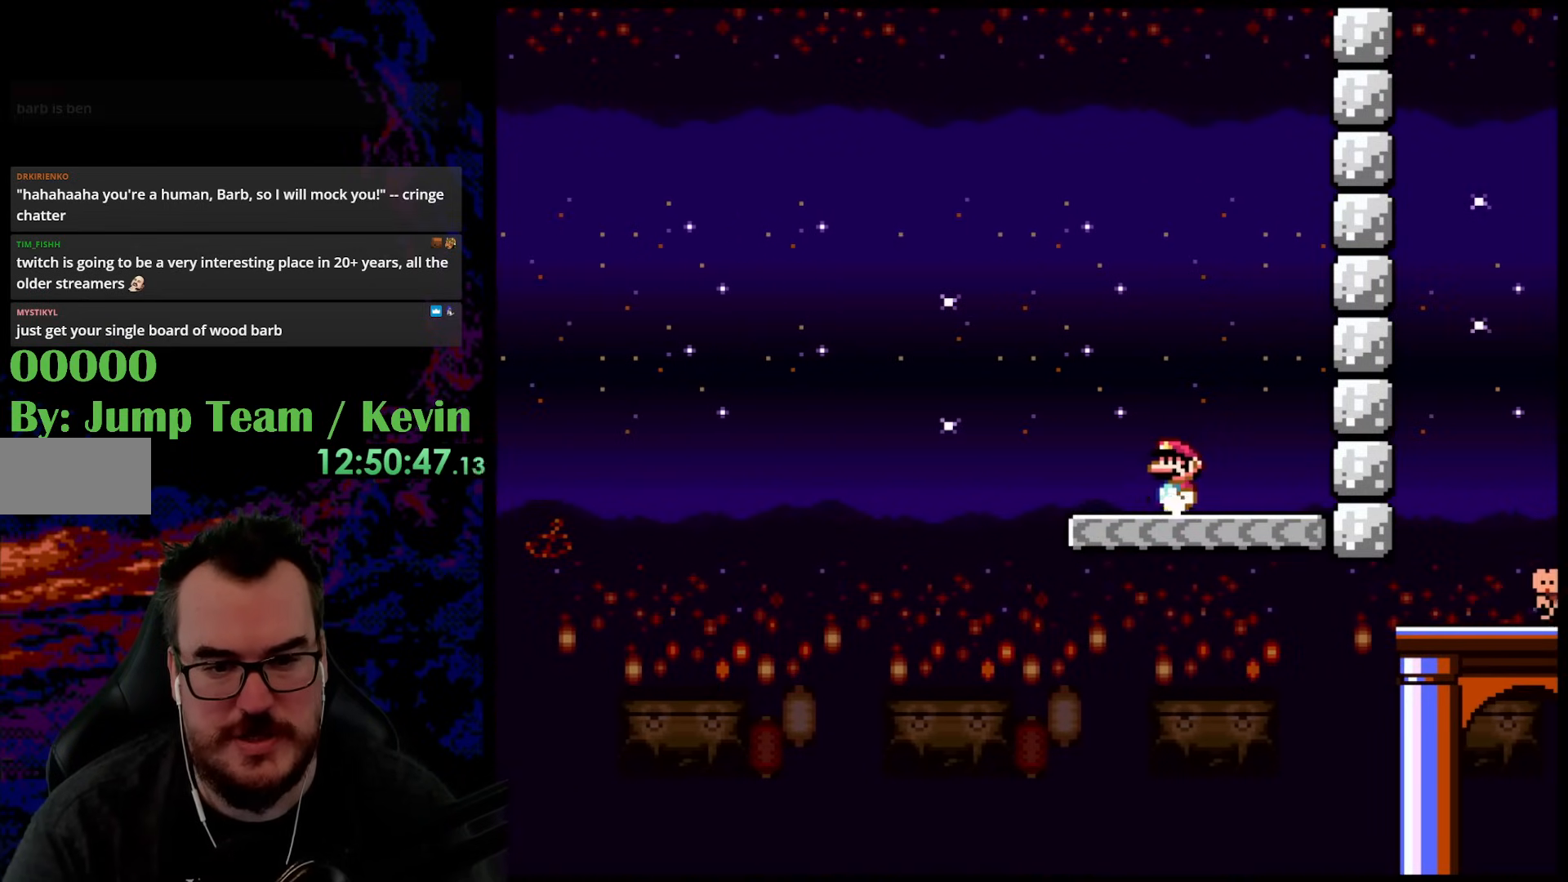
{"buttons": ["Y"], "events": [[333, "DPAD_RIGHT", "down"], [500, "DPAD_RIGHT", "up"]]}
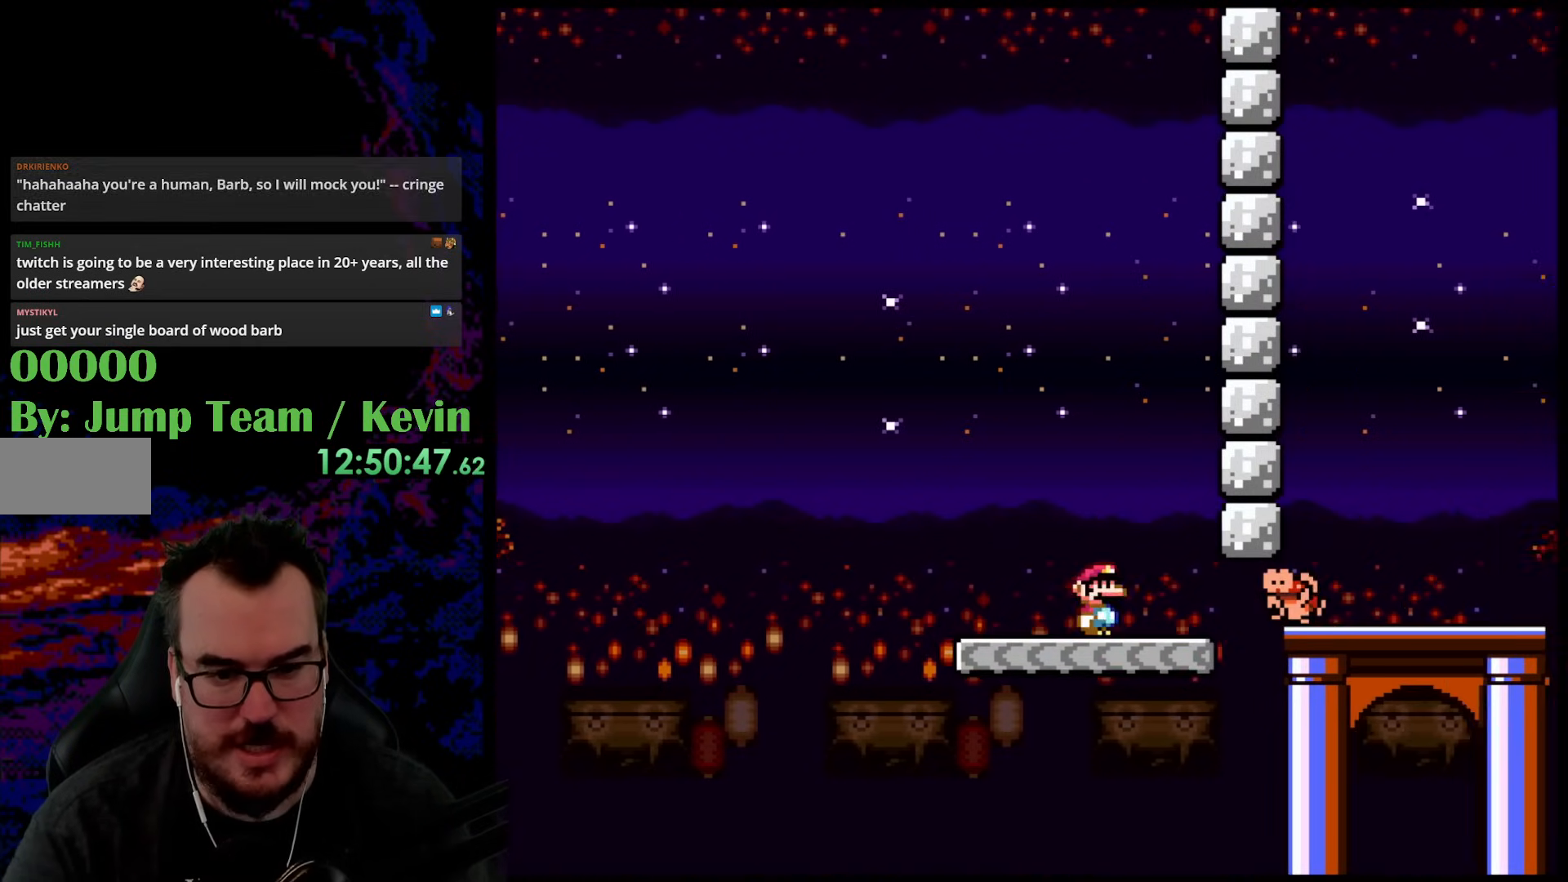
{"buttons": ["B", "Y", "DPAD_RIGHT"], "events": [[67, "DPAD_RIGHT", "down"], [350, "B", "down"]]}
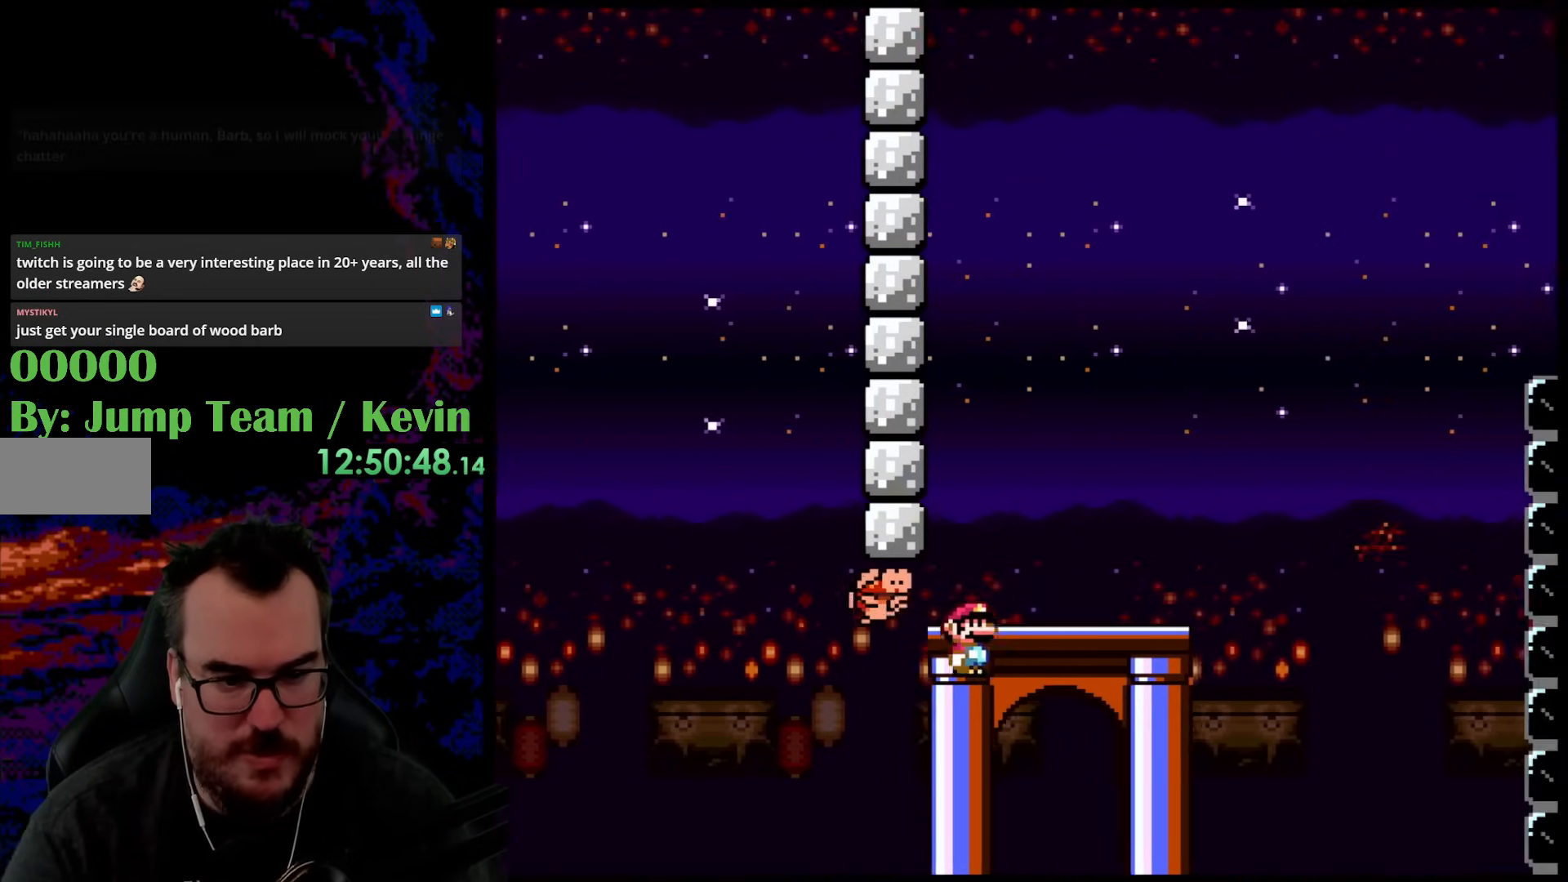
{"buttons": ["Y"], "events": [[233, "DPAD_LEFT", "down"], [233, "DPAD_RIGHT", "up"], [317, "B", "up"], [433, "DPAD_LEFT", "up"]]}
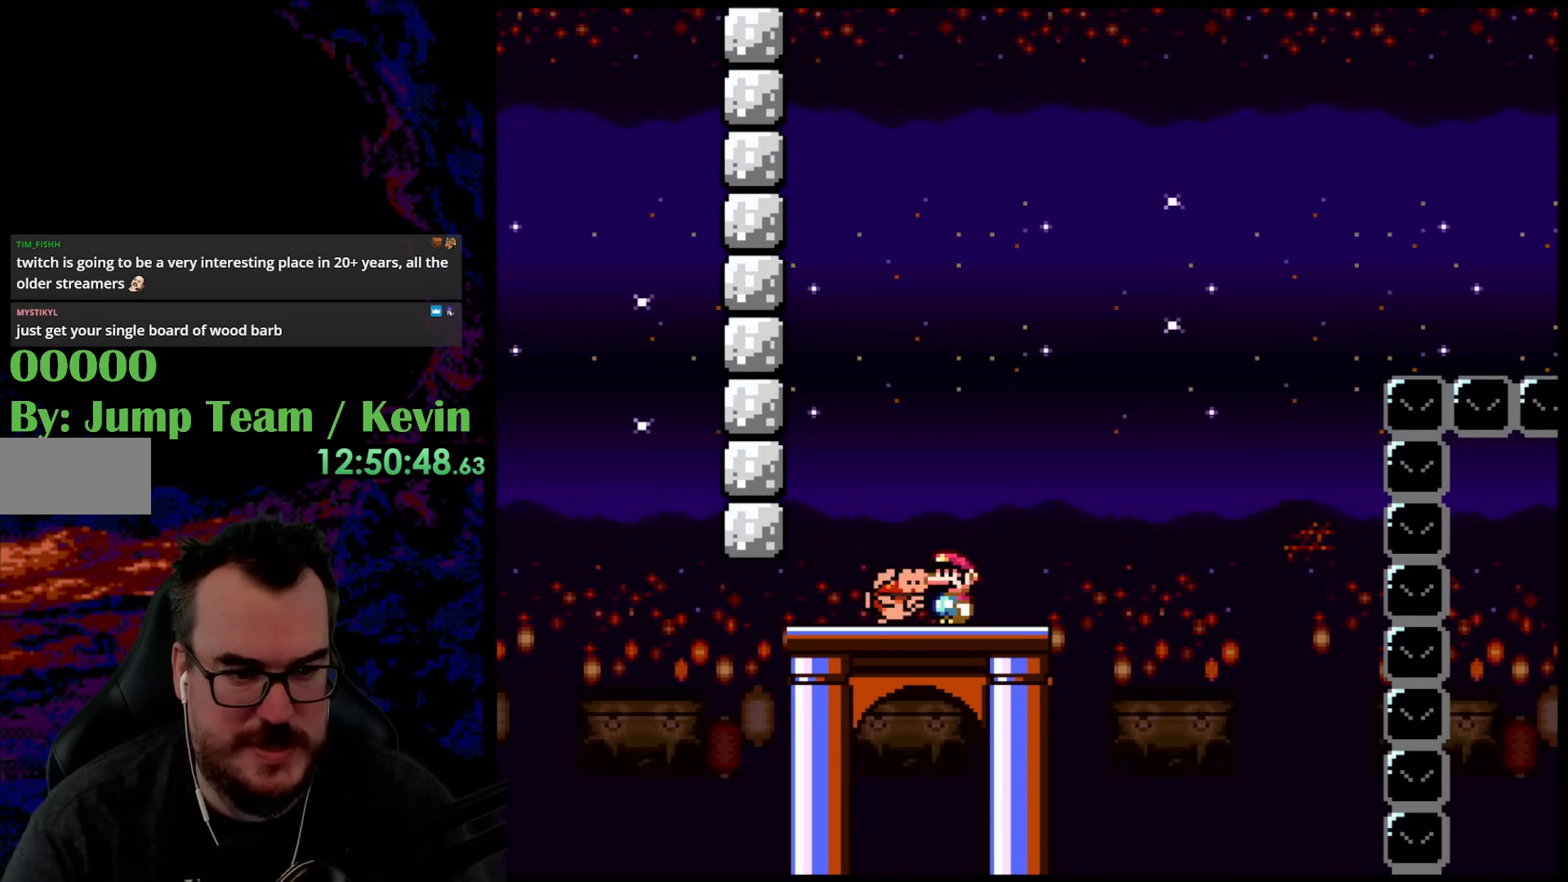
{"buttons": ["B", "Y"], "events": [[150, "B", "down"]]}
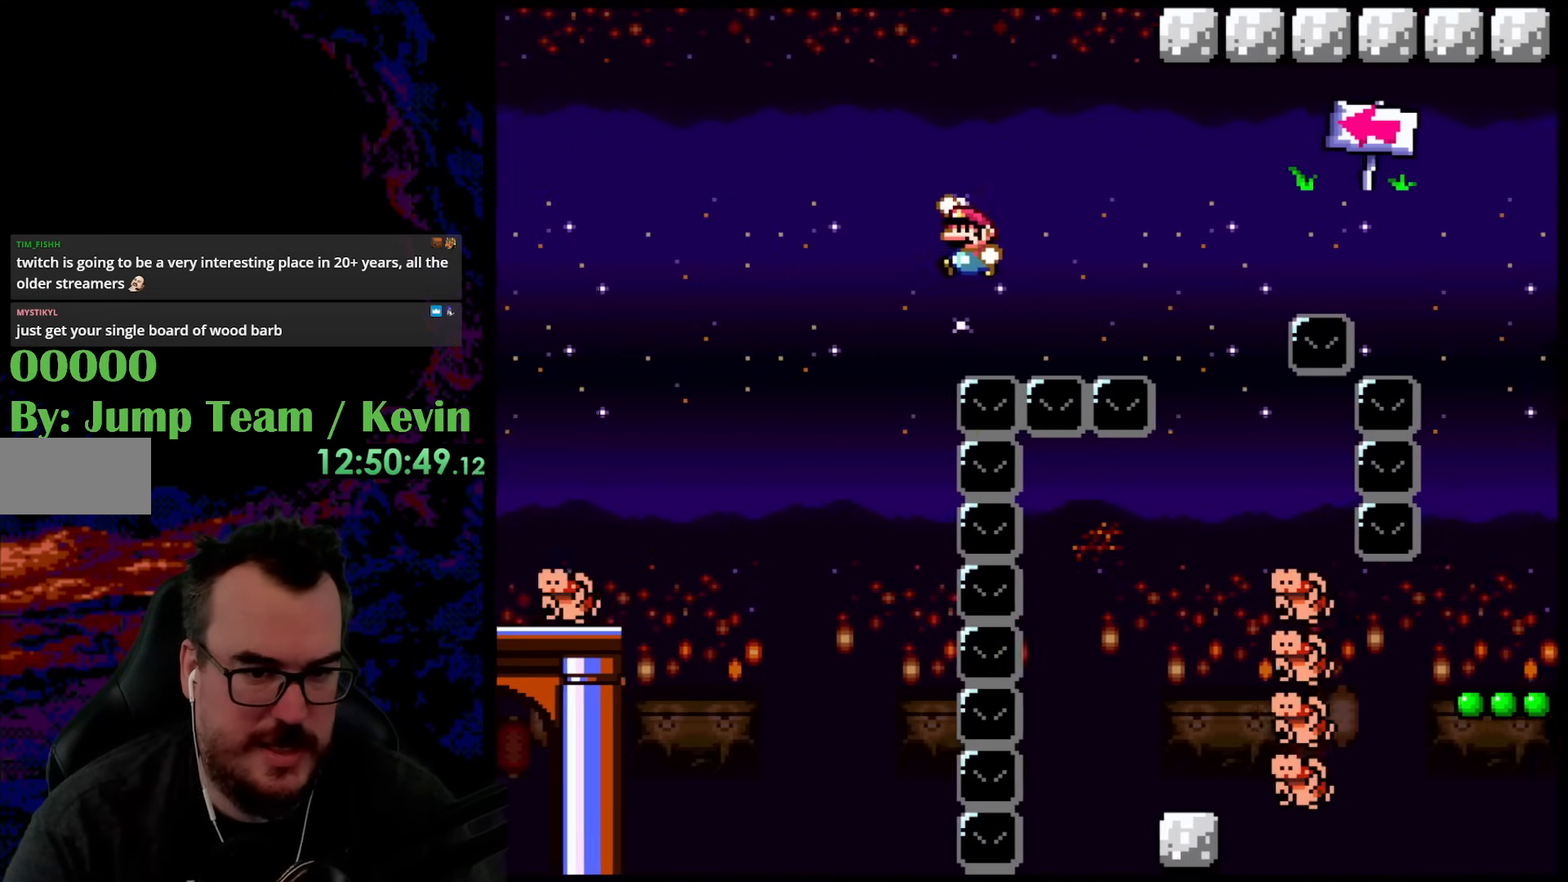
{"buttons": ["X"], "events": [[250, "DPAD_LEFT", "down"], [283, "B", "up"], [483, "DPAD_LEFT", "up"], [483, "Y", "up"], [500, "X", "down"]]}
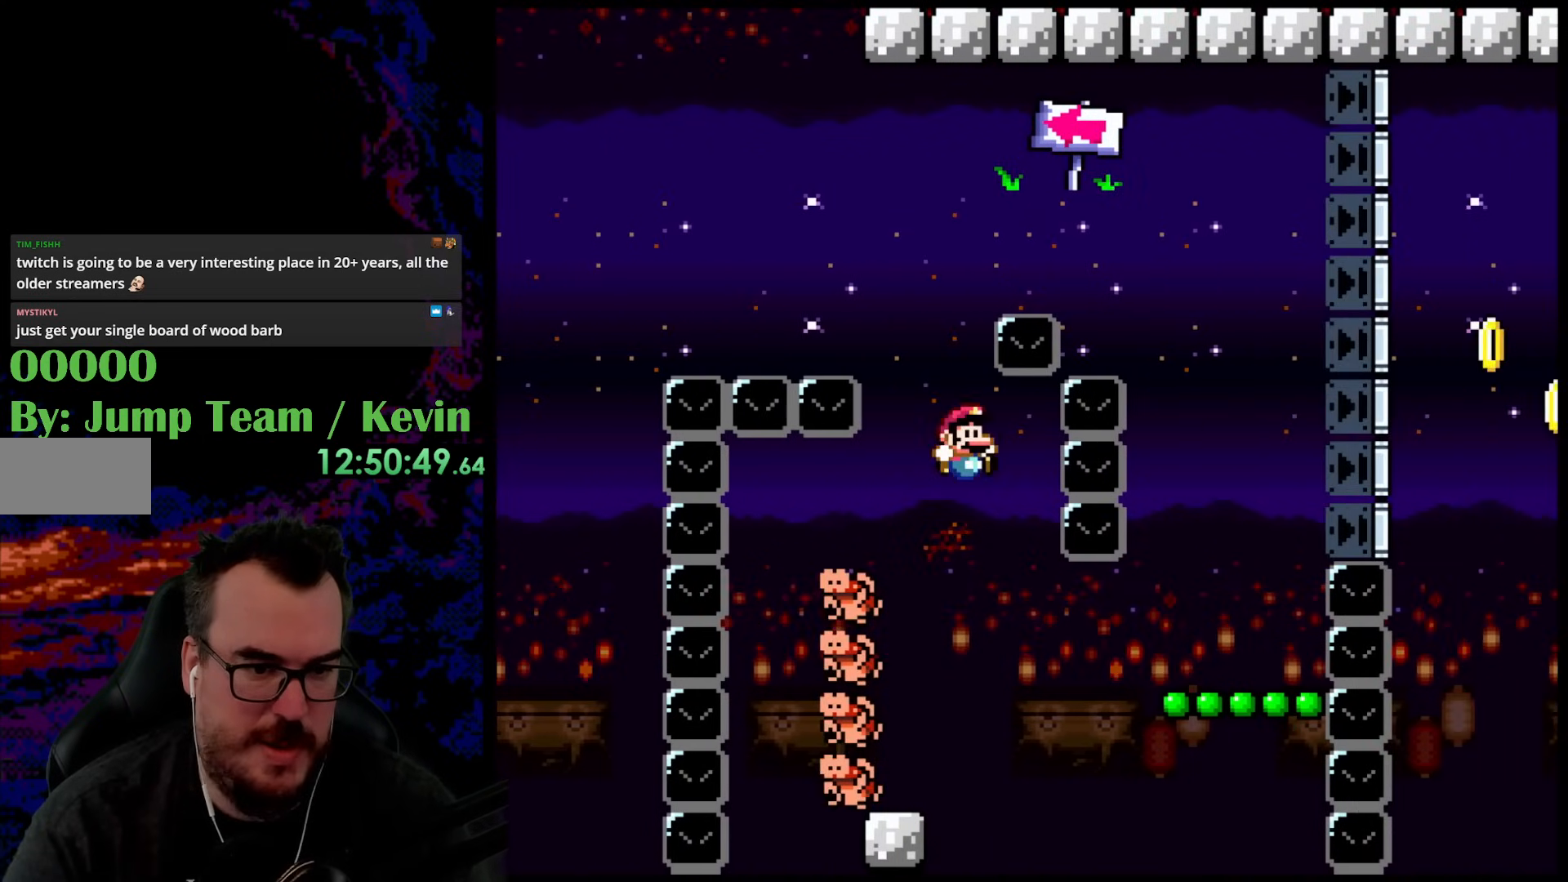
{"buttons": ["A", "X", "DPAD_RIGHT"], "events": [[17, "DPAD_RIGHT", "down"], [100, "DPAD_DOWN", "down"], [100, "DPAD_LEFT", "down"], [100, "DPAD_RIGHT", "up"], [117, "DPAD_DOWN", "up"], [300, "DPAD_LEFT", "up"], [367, "DPAD_RIGHT", "down"], [433, "A", "down"]]}
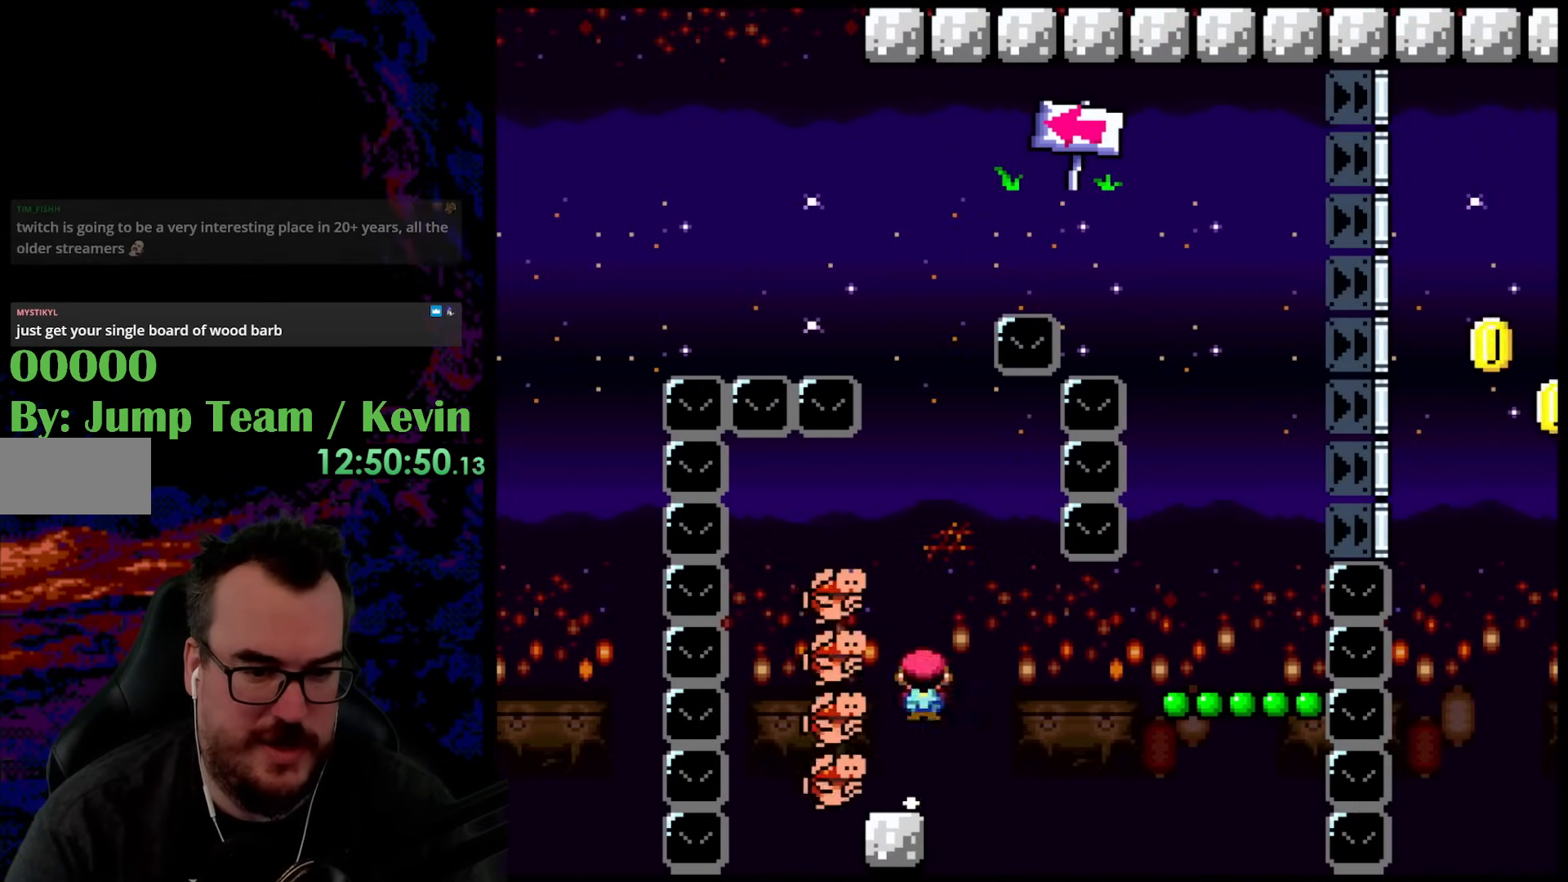
{"buttons": ["A", "X", "DPAD_RIGHT"], "events": [[17, "A", "up"], [117, "A", "down"]]}
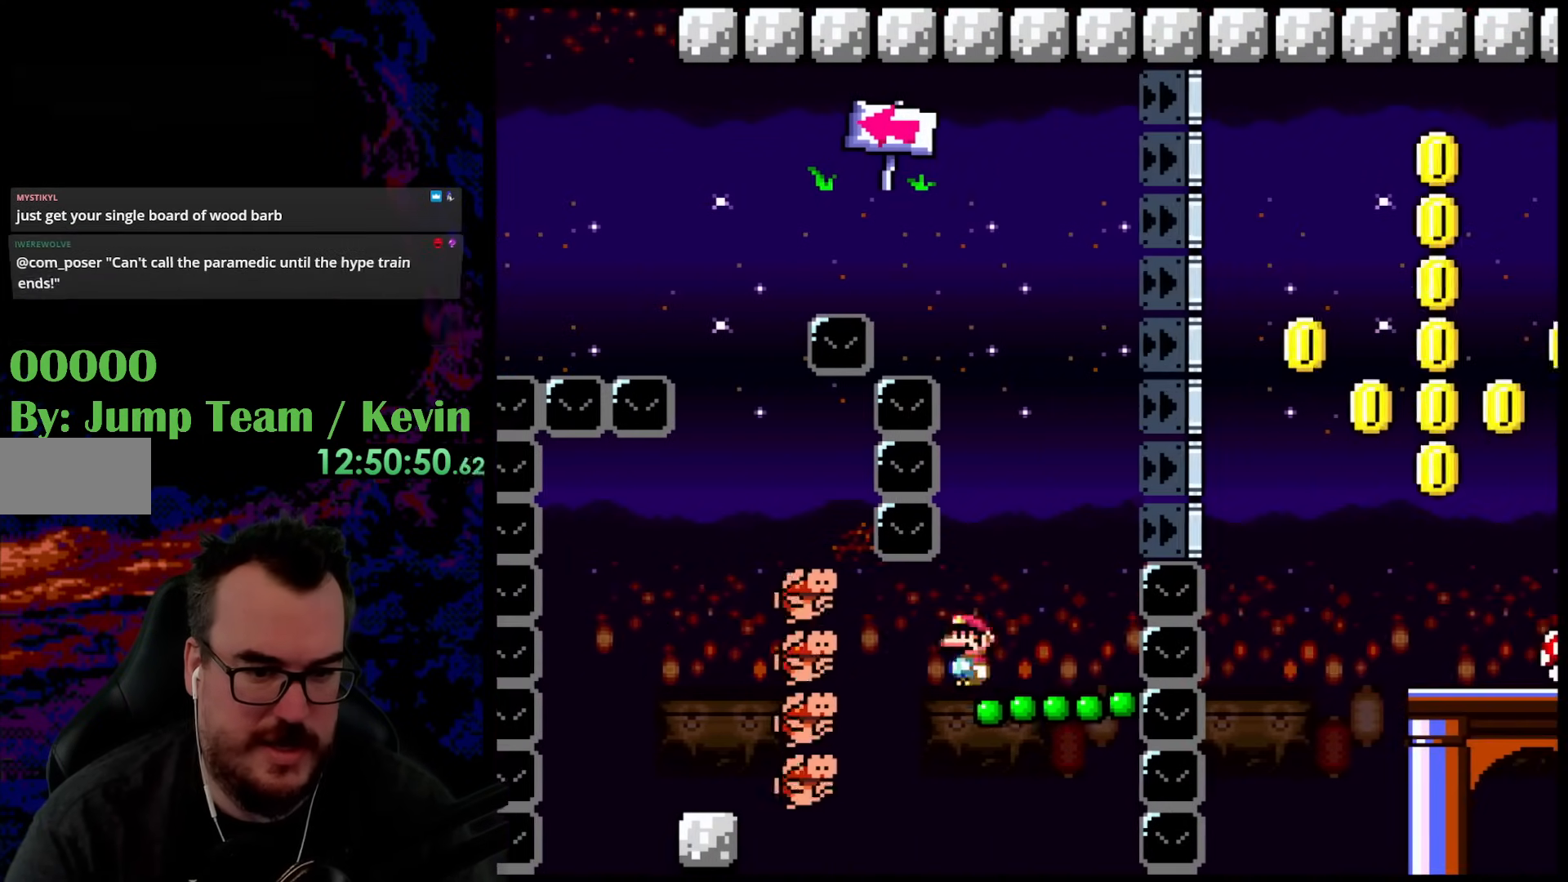
{"buttons": ["Y"], "events": [[167, "A", "up"], [233, "X", "up"], [317, "DPAD_DOWN", "down"], [317, "DPAD_RIGHT", "up"], [350, "DPAD_DOWN", "up"], [350, "DPAD_LEFT", "down"], [400, "Y", "down"], [500, "DPAD_LEFT", "up"]]}
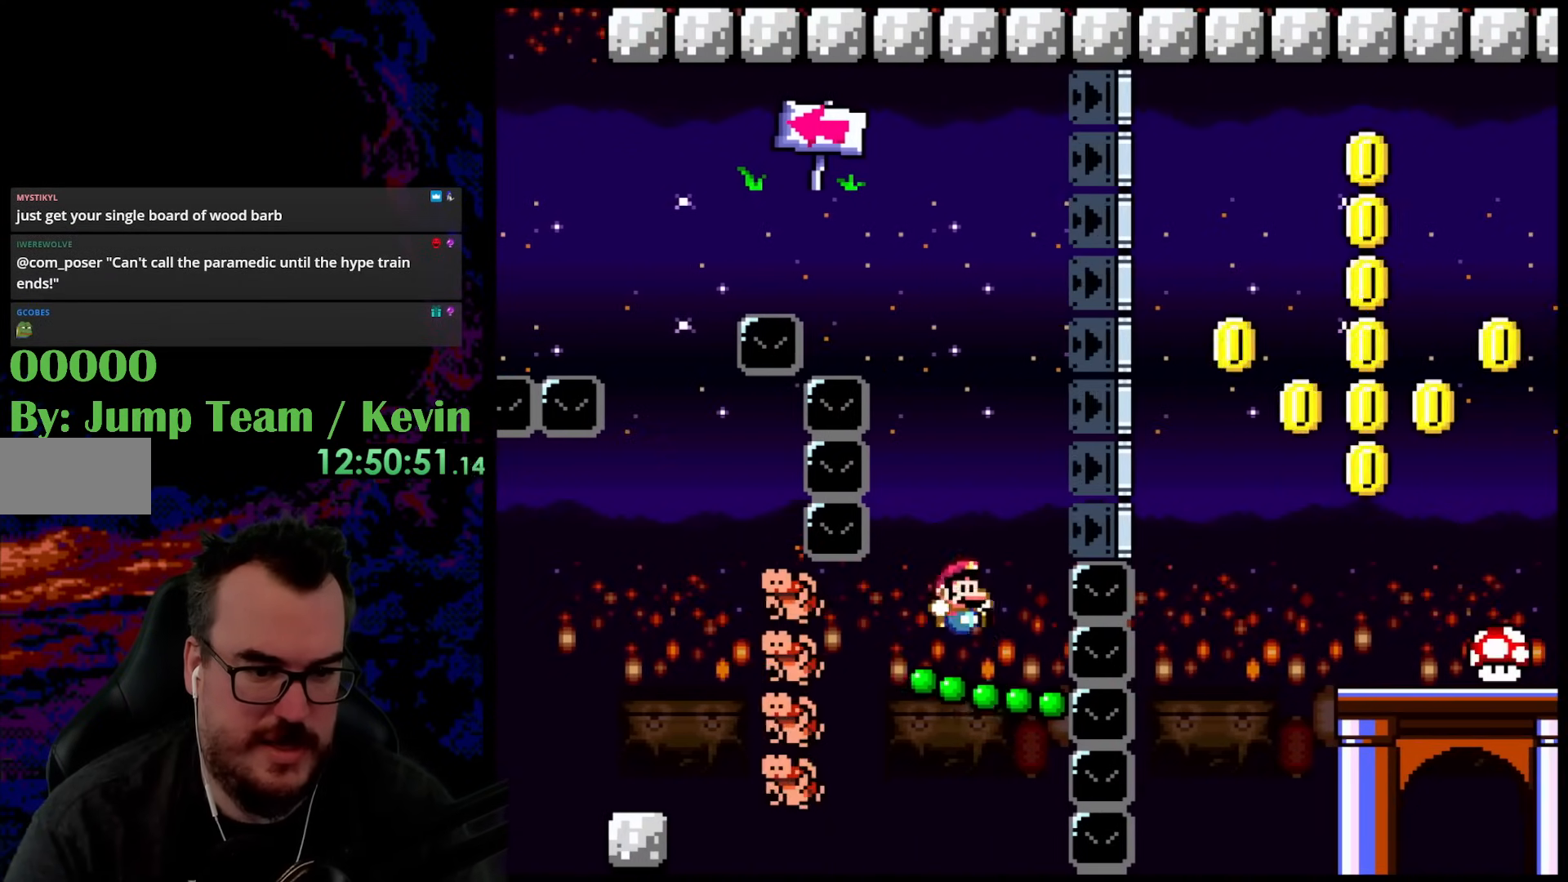
{"buttons": ["Y"], "events": [[33, "DPAD_RIGHT", "down"], [117, "DPAD_RIGHT", "up"]]}
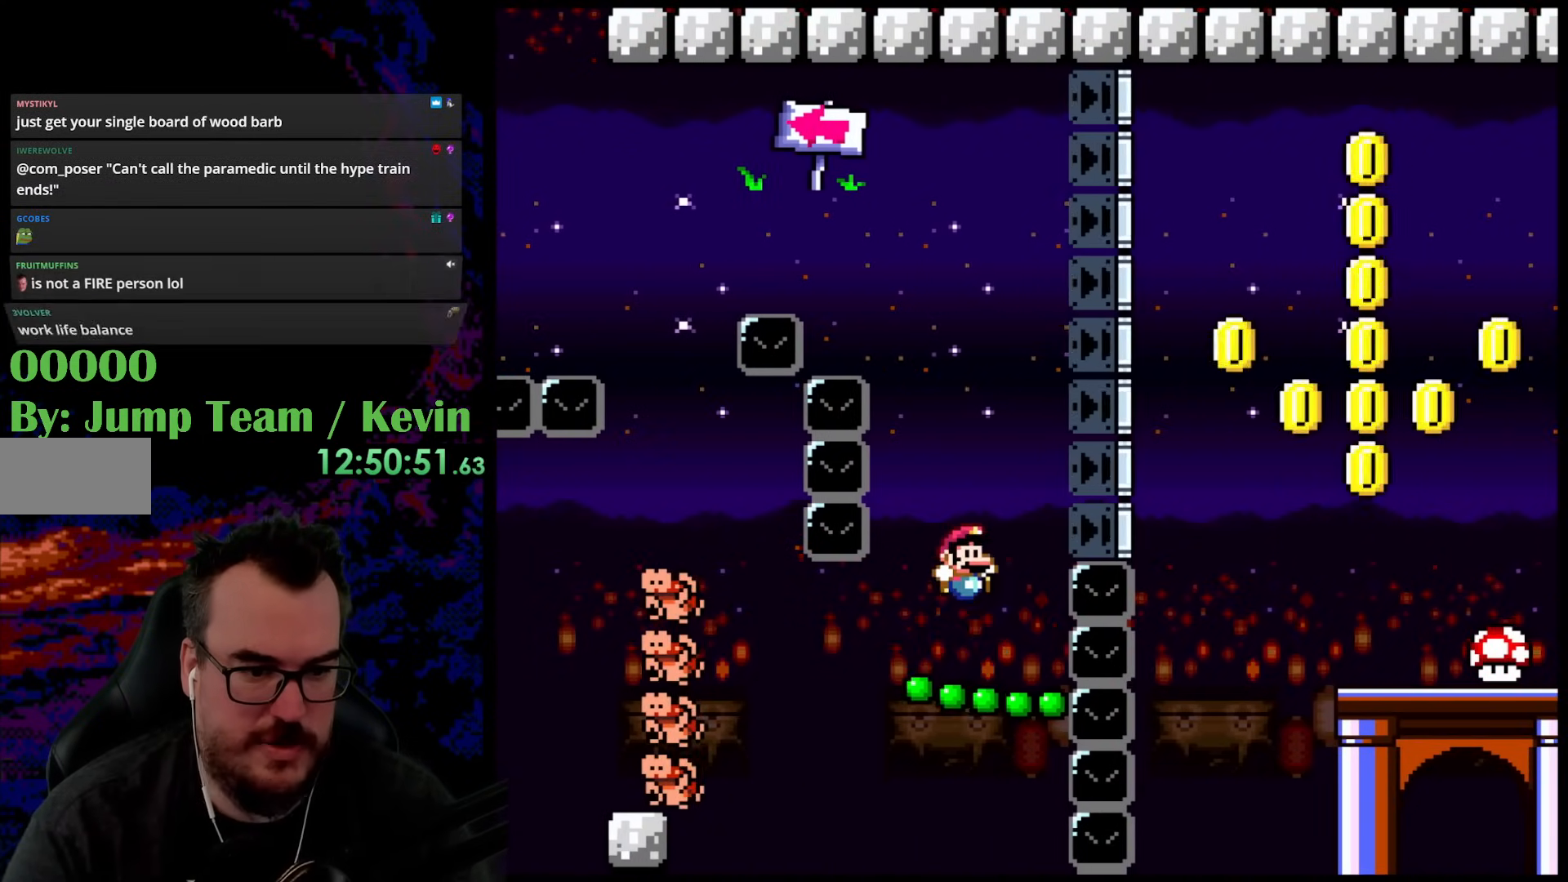
{"buttons": ["B", "Y"], "events": [[417, "B", "down"]]}
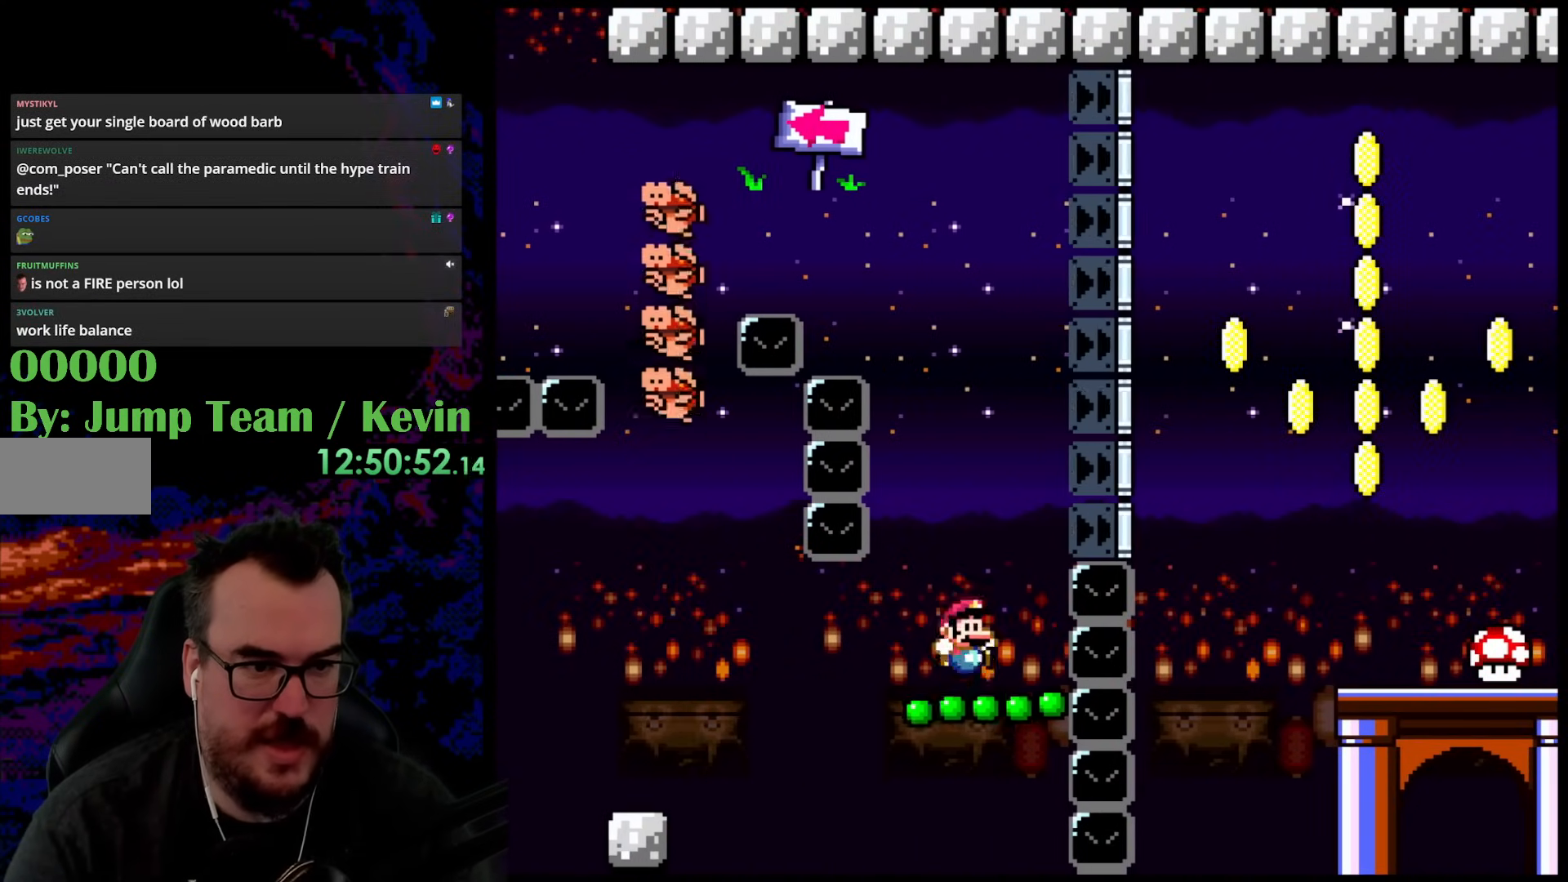
{"buttons": ["B", "Y", "DPAD_LEFT"], "events": [[83, "DPAD_LEFT", "down"]]}
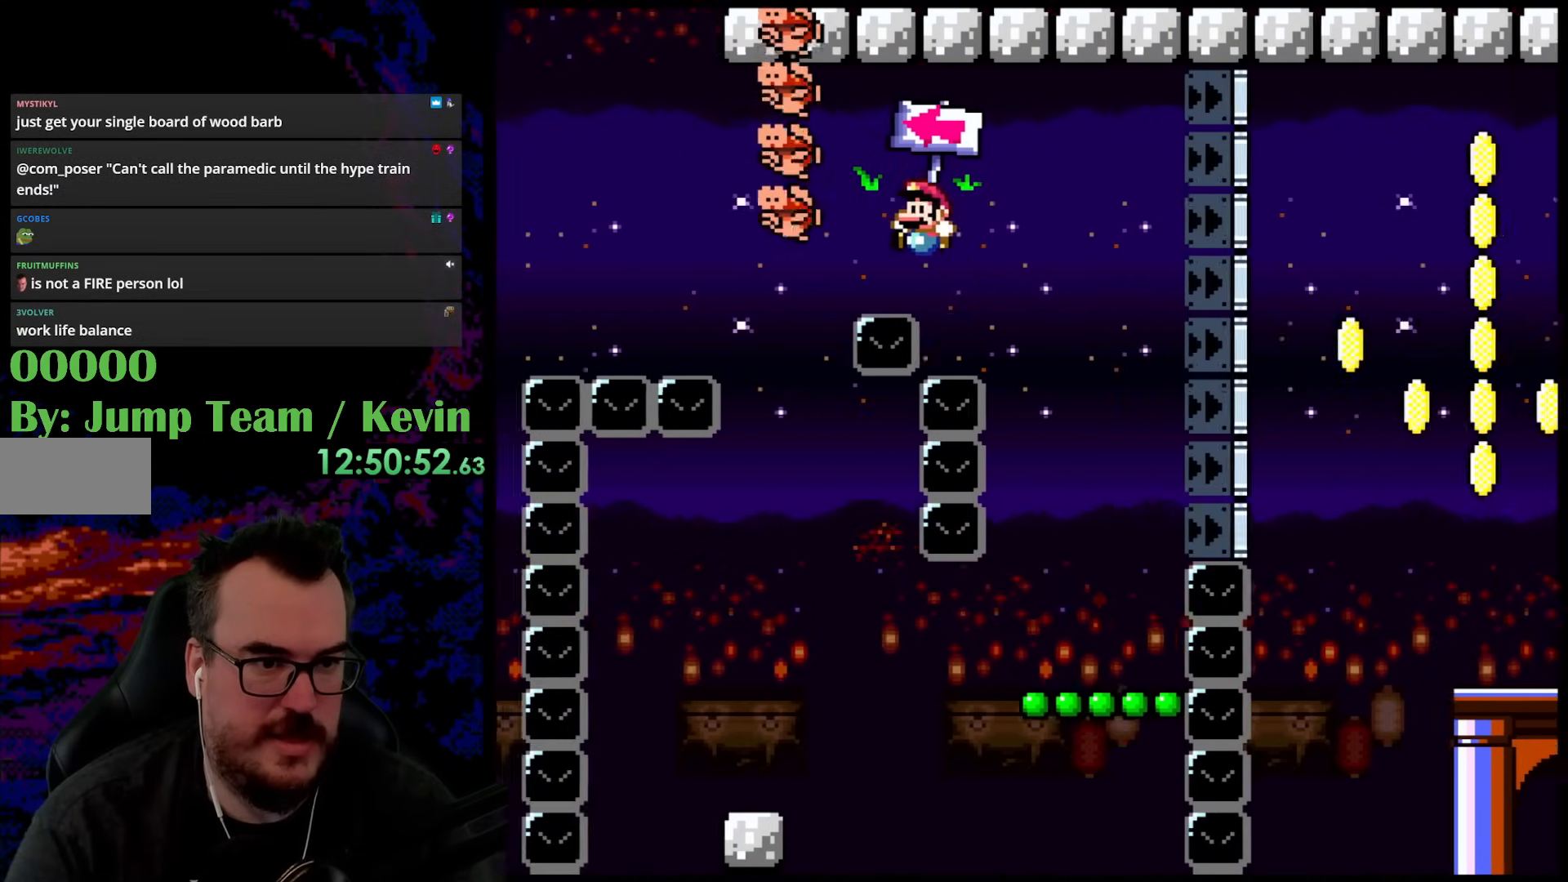
{"buttons": ["B", "Y"], "events": [[200, "DPAD_LEFT", "up"]]}
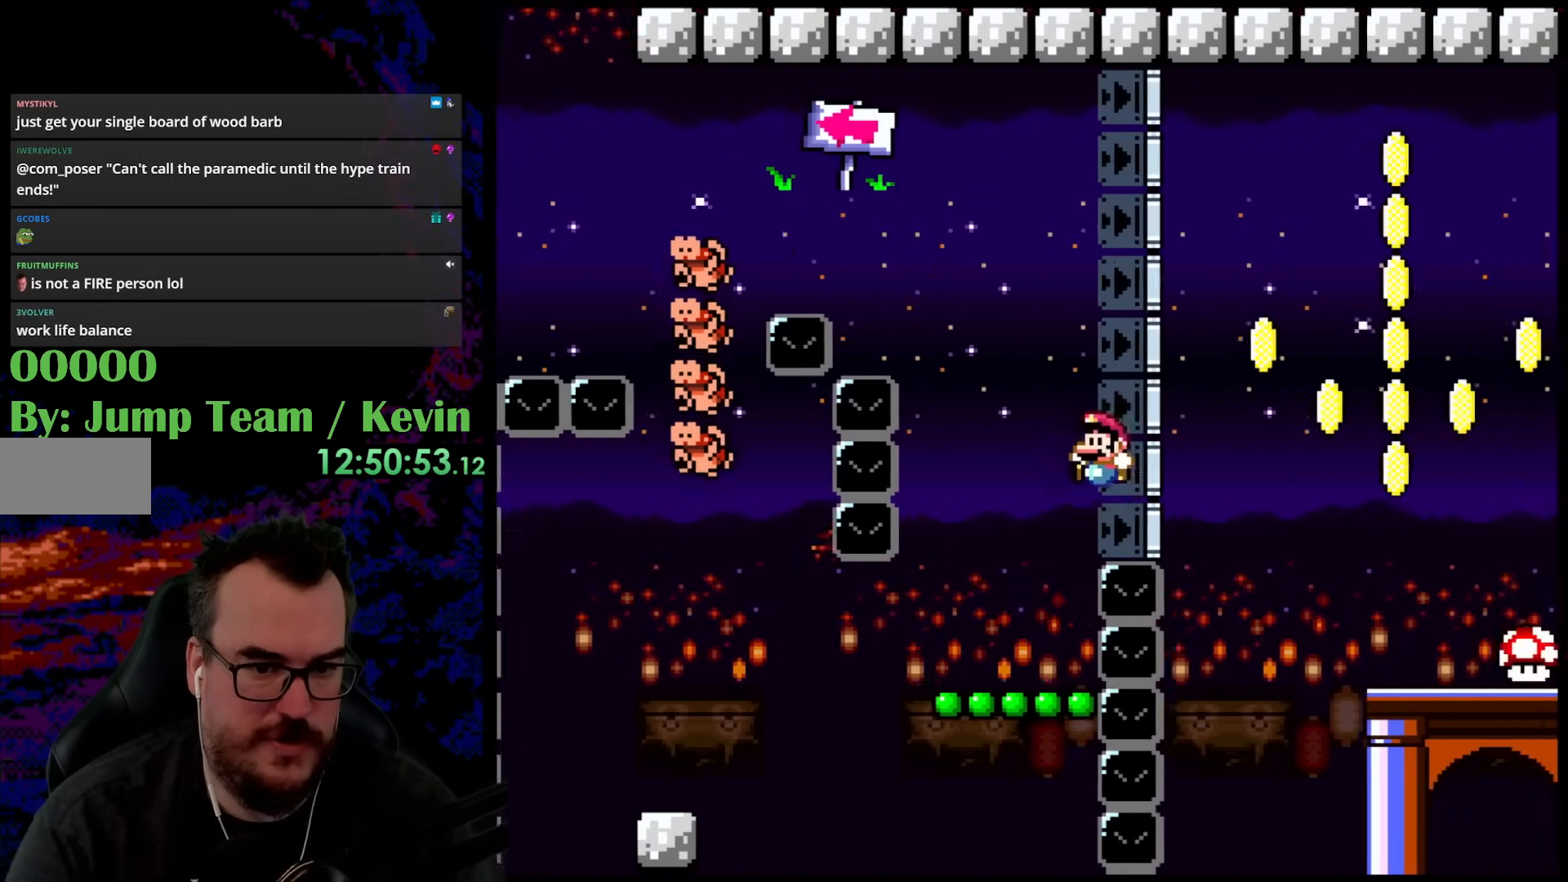
{"buttons": ["B", "Y"], "events": []}
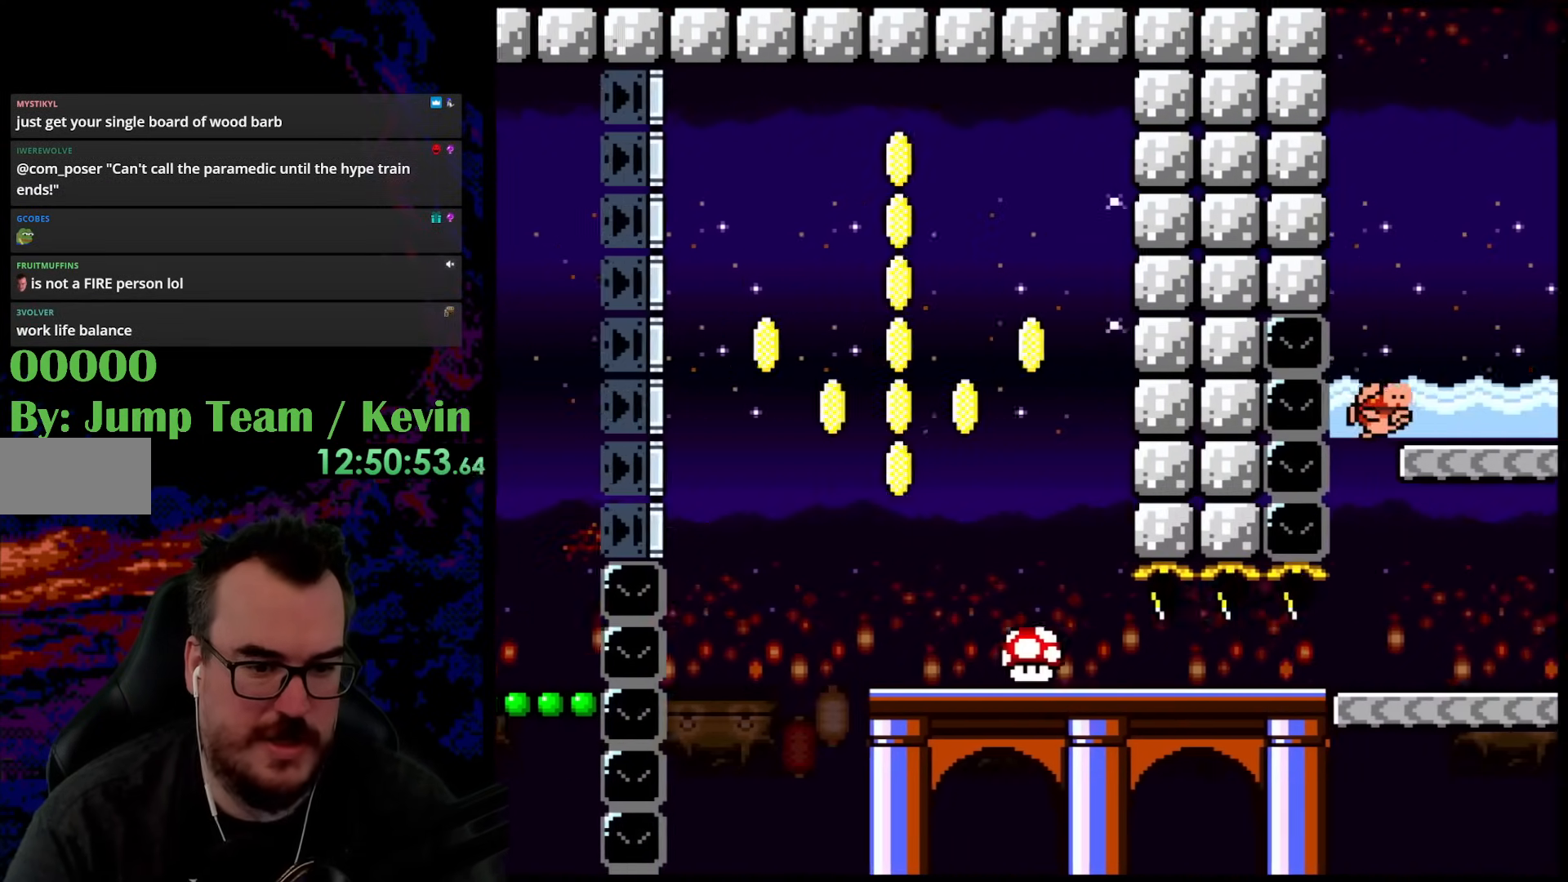
{"buttons": [], "events": [[200, "B", "up"], [283, "Y", "up"]]}
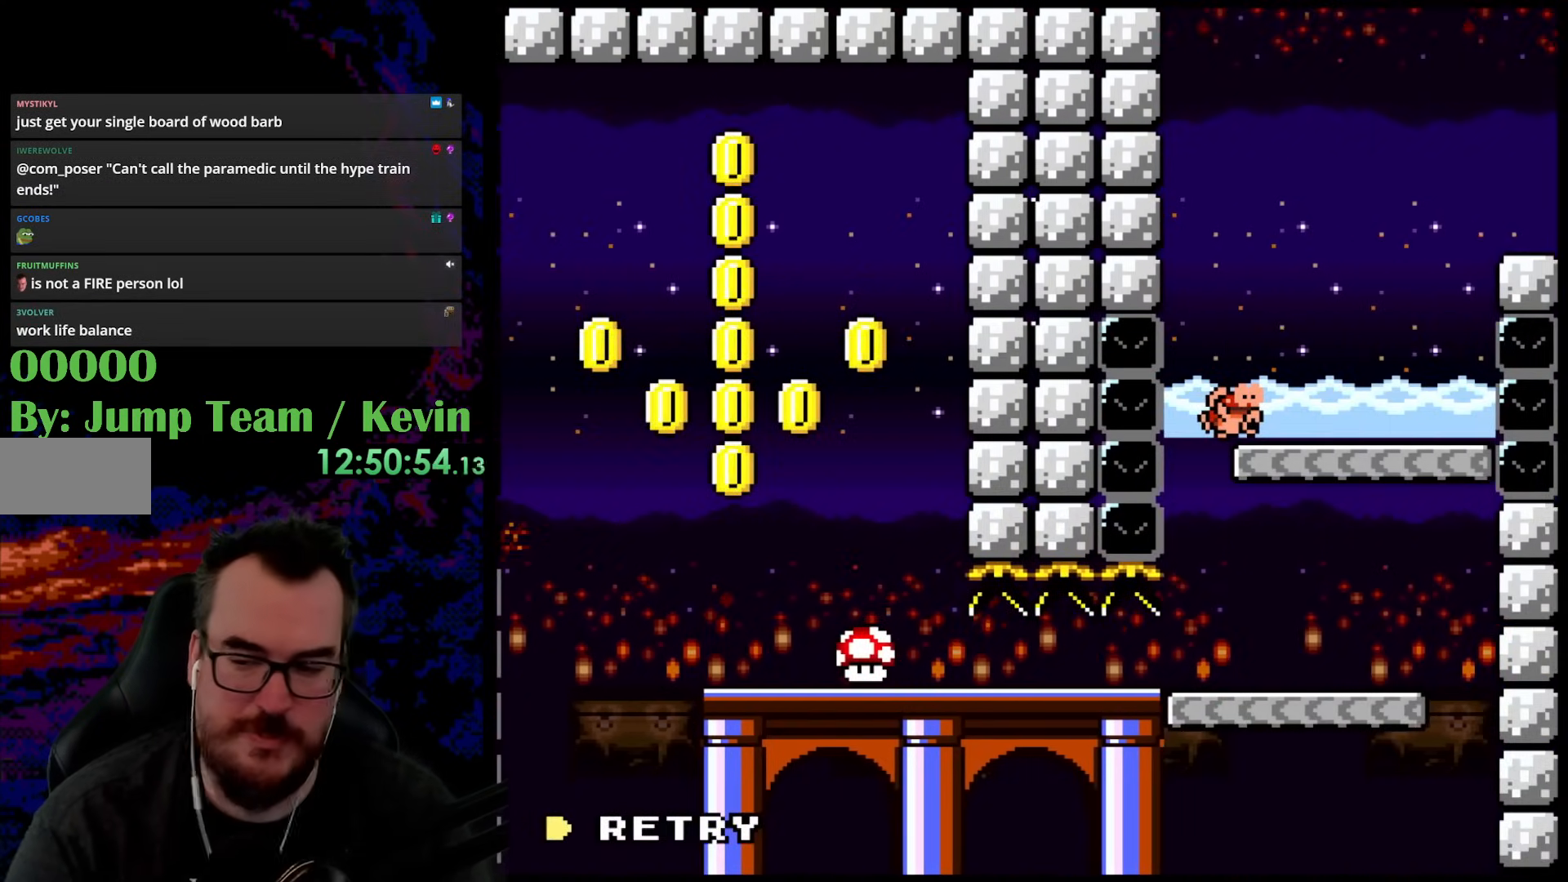
{"buttons": ["A"], "events": [[283, "B", "down"], [467, "B", "up"], [483, "A", "down"]]}
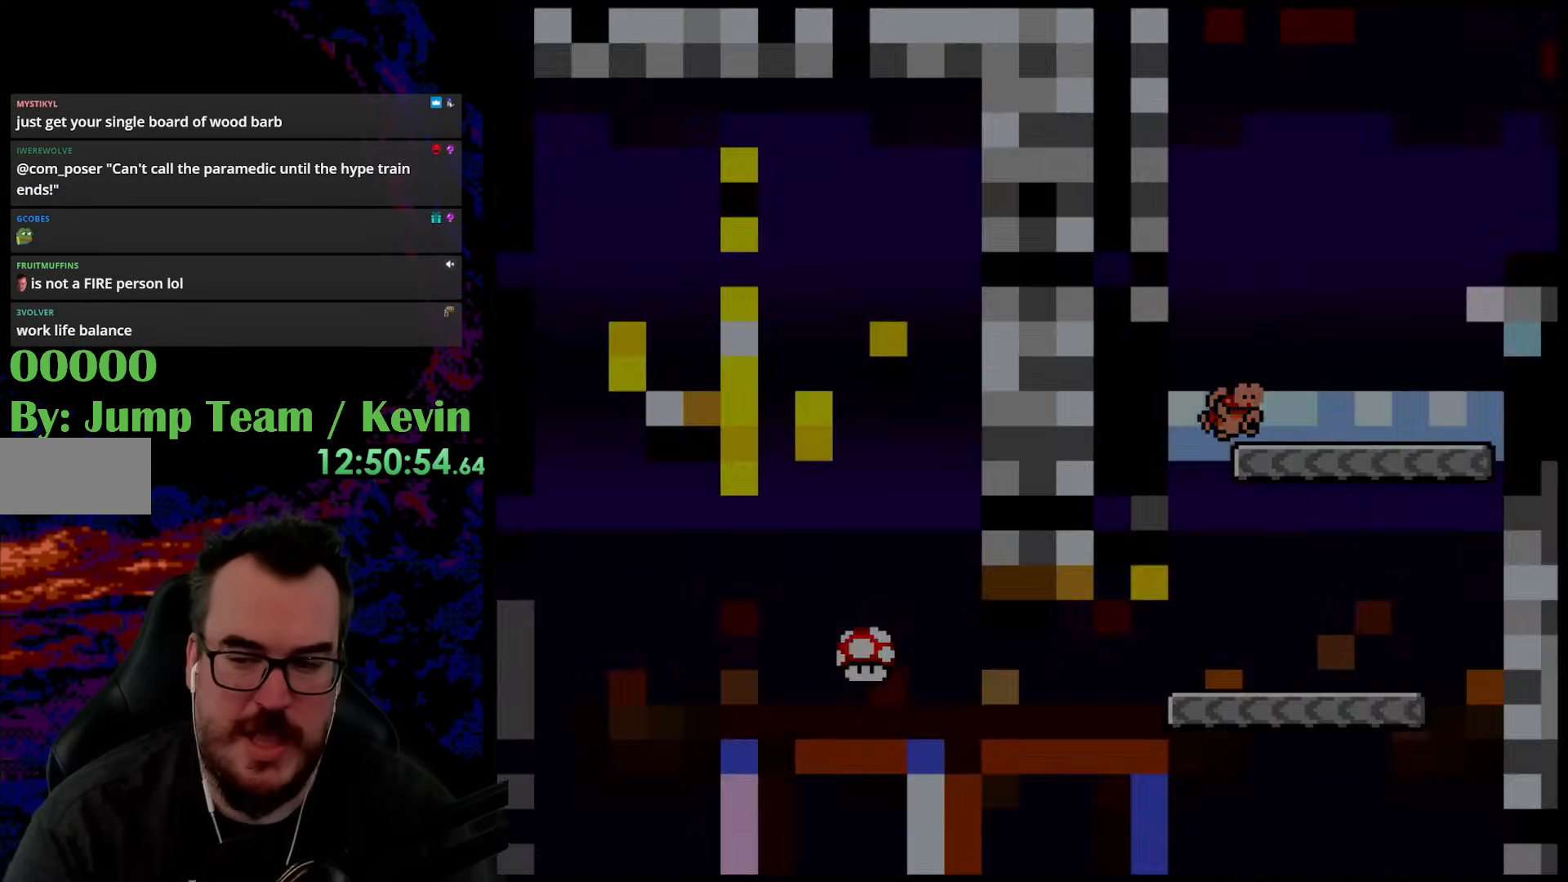
{"buttons": ["A"], "events": []}
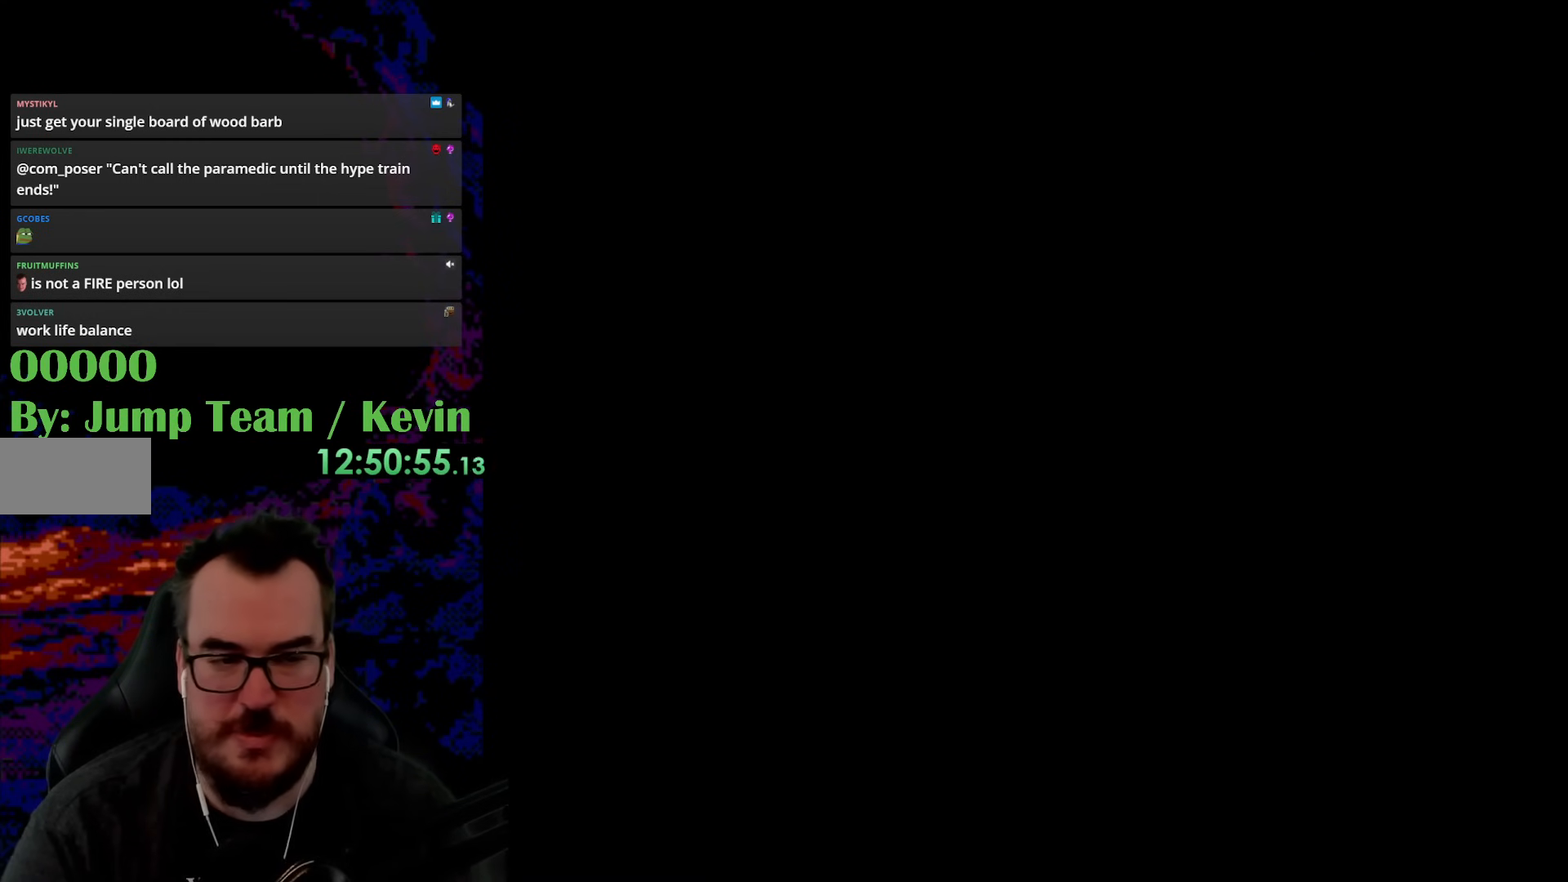
{"buttons": ["Y"], "events": [[50, "A", "up"], [200, "Y", "down"]]}